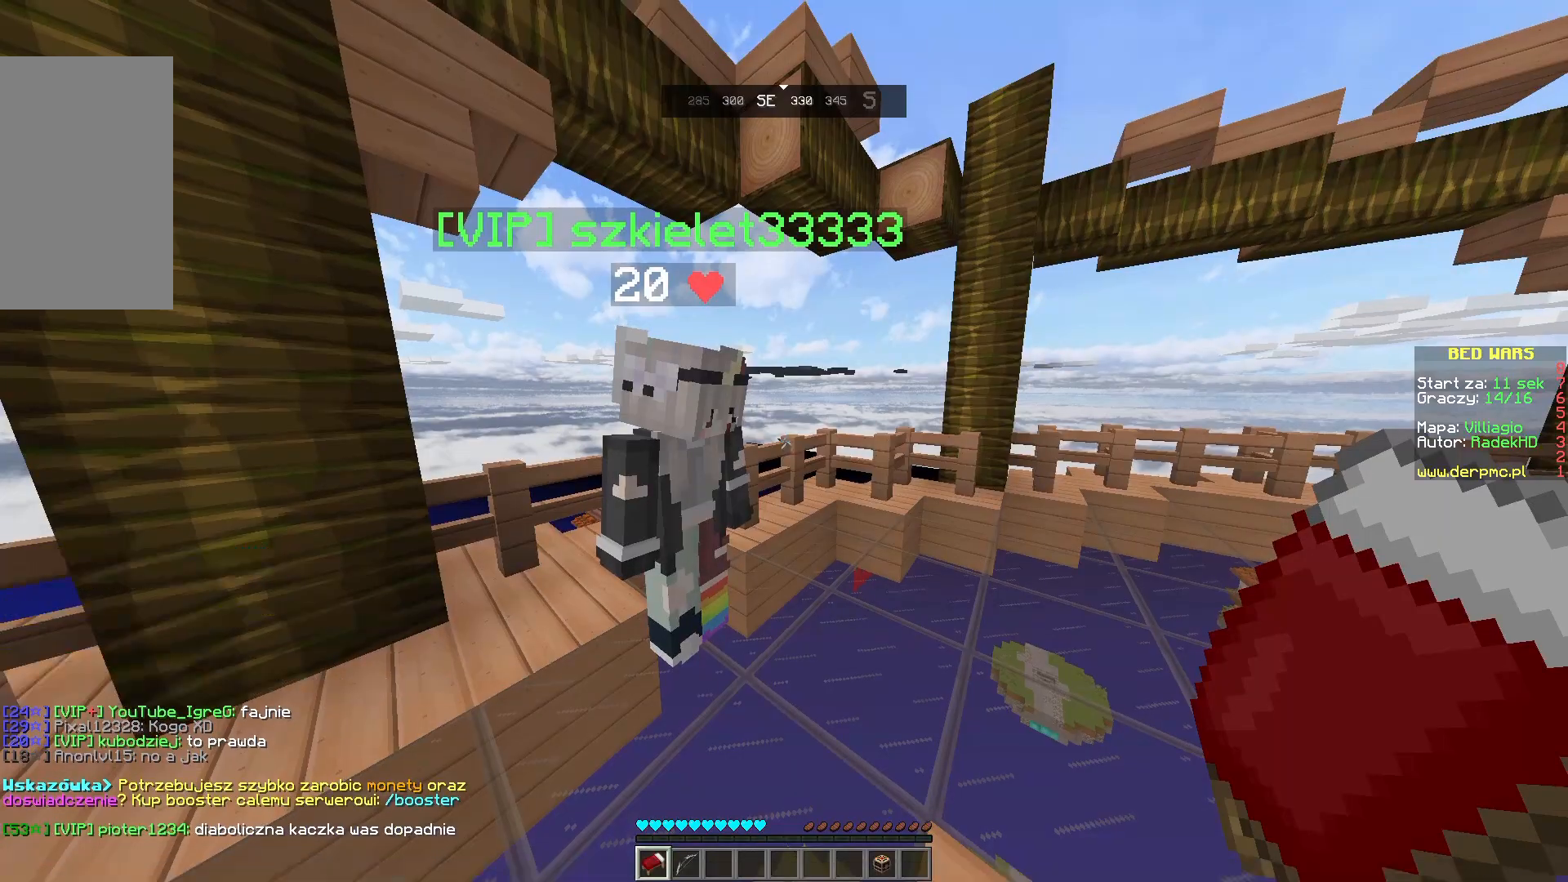
Gameplay with keyboard and mouse; each line is a JSON object with the keys and mouse buttons held at the frame after it. "events" lists presses ("down") and releases ("up") of "a", "d", "s", "space", "w", "mouse_left" and "mouse_right" between this image and that frame as [ms after this image, input, new state], when the widget could be followed in between. "mouse_left", "mouse_right" = the "left", "right" buttons of the "mouse" list. No other keys are recorded. Fast repeated clicks can show as one long hold. Mouse movement is not recorded.
{"keys": [], "mouse": [], "events": []}
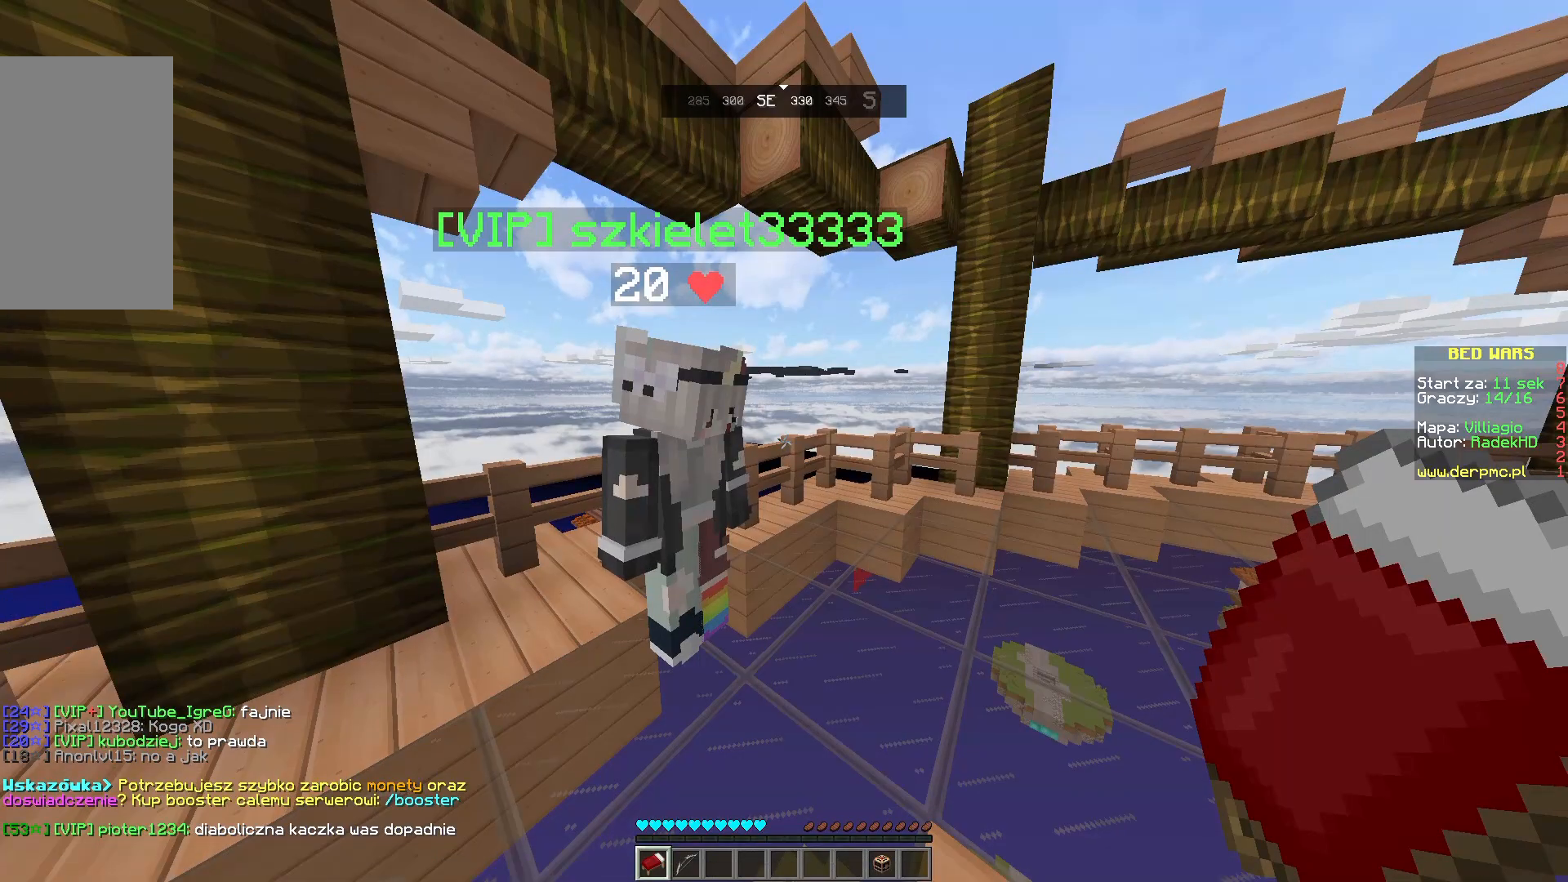
{"keys": ["d", "w"], "mouse": [], "events": [[83, "d", "down"], [133, "w", "down"], [300, "d", "up"], [383, "d", "down"]]}
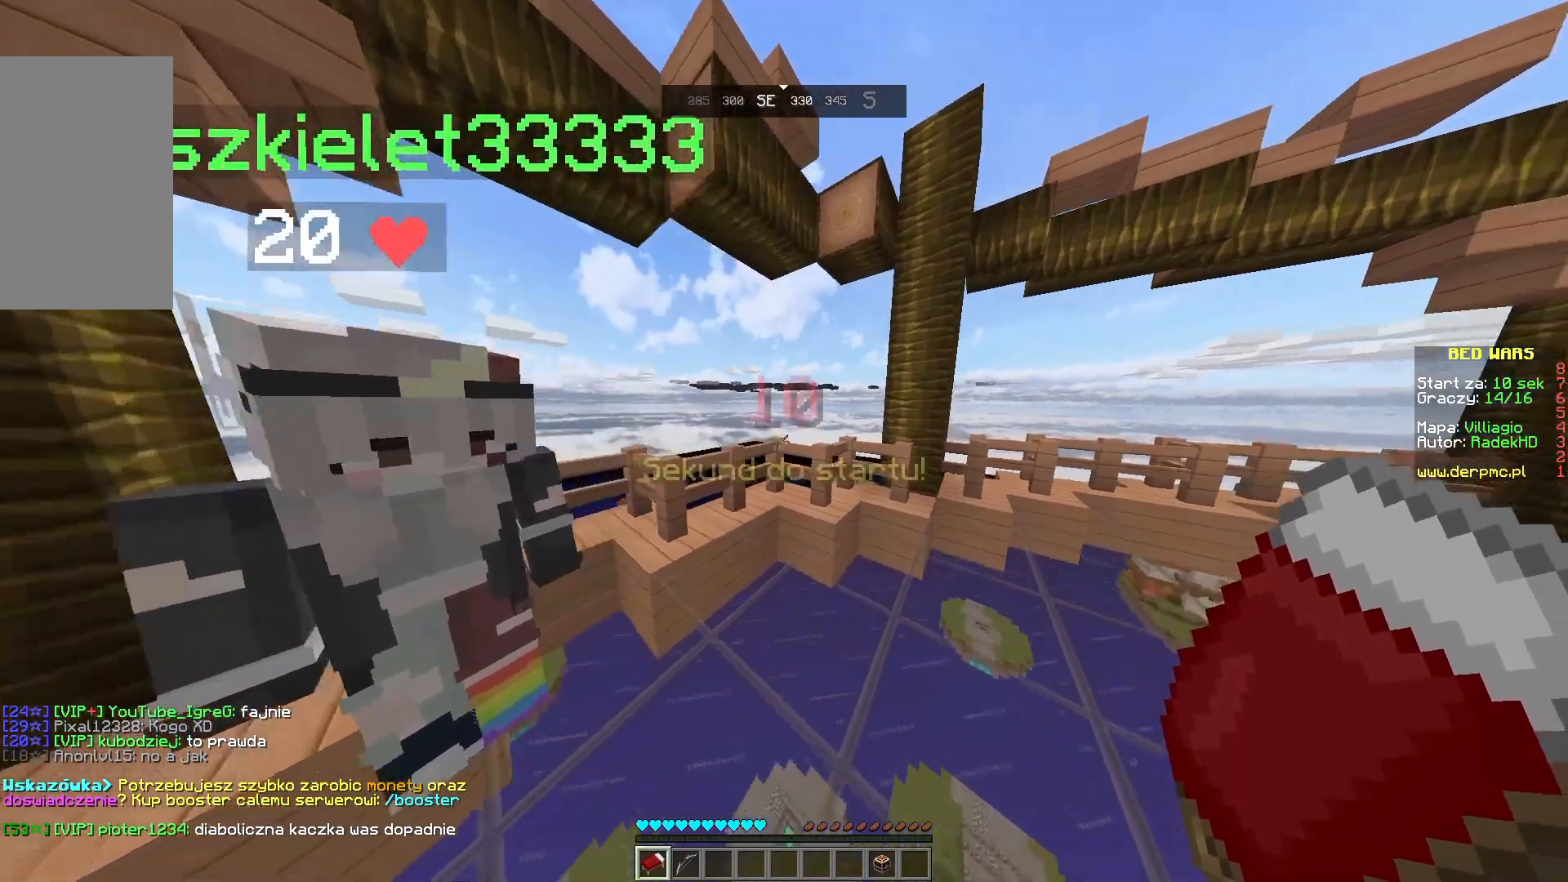
{"keys": ["d", "space", "w"], "mouse": [], "events": [[233, "space", "down"]]}
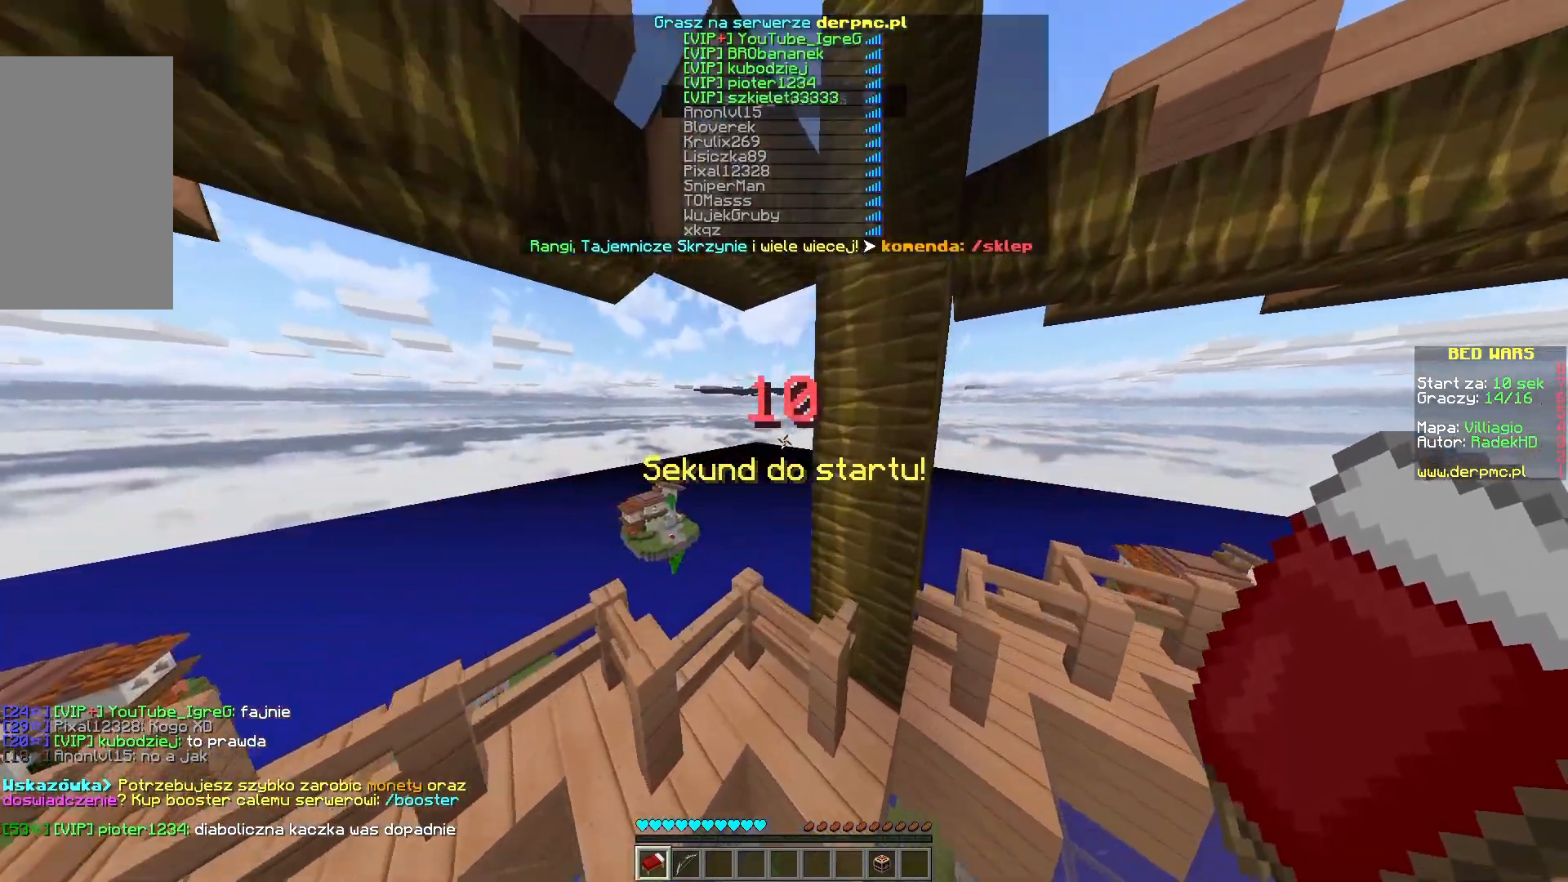
{"keys": ["s", "space"], "mouse": [], "events": [[267, "space", "up"], [267, "w", "up"], [283, "d", "up"], [333, "space", "down"], [483, "s", "down"]]}
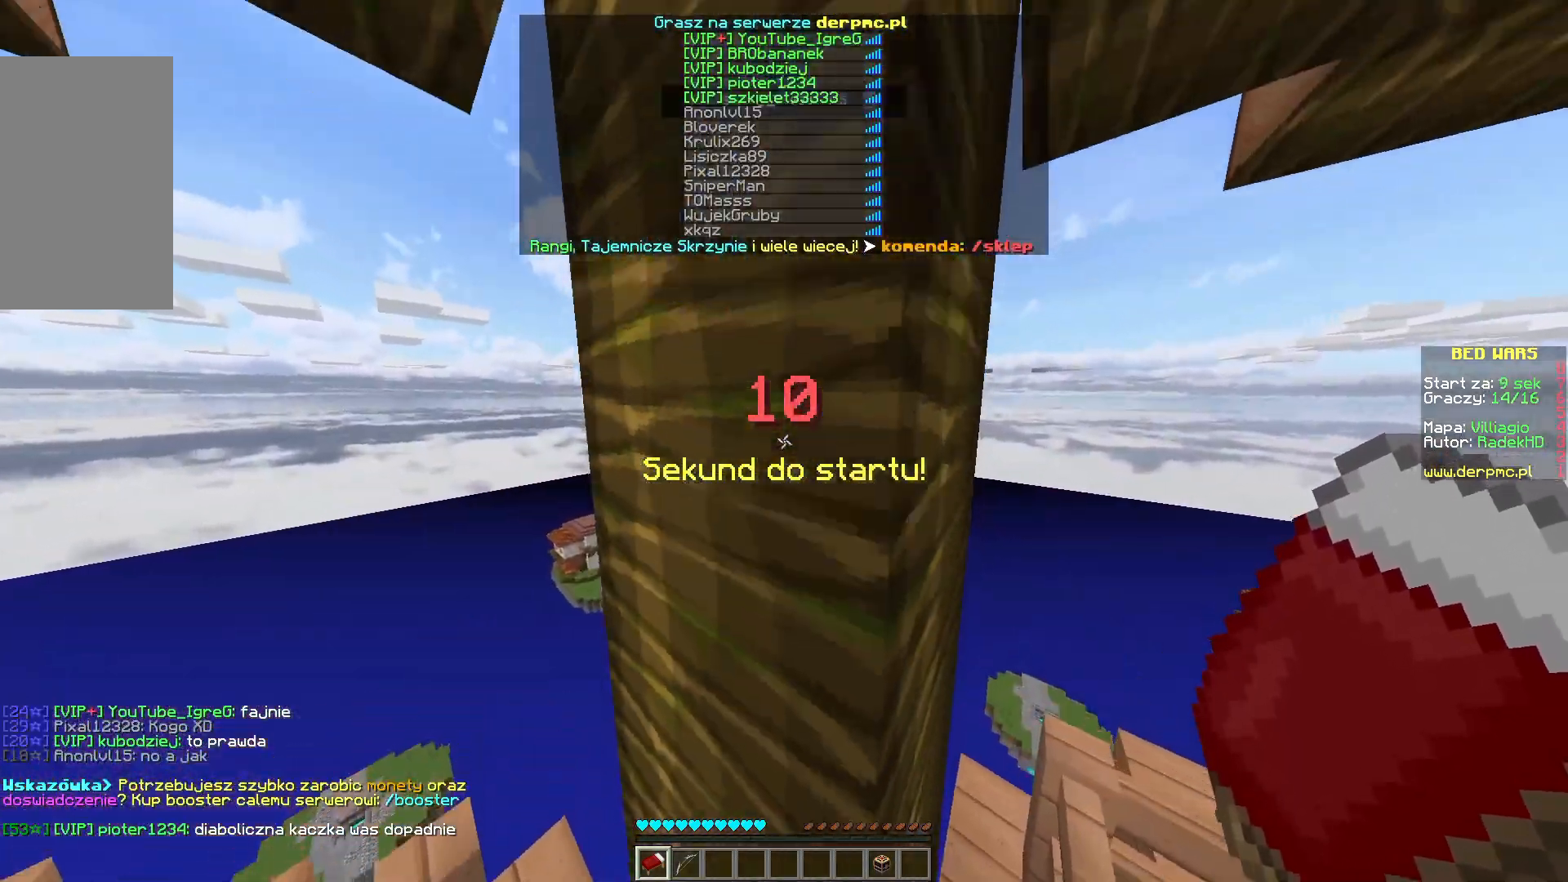
{"keys": [], "mouse": [], "events": [[67, "space", "up"], [417, "s", "up"]]}
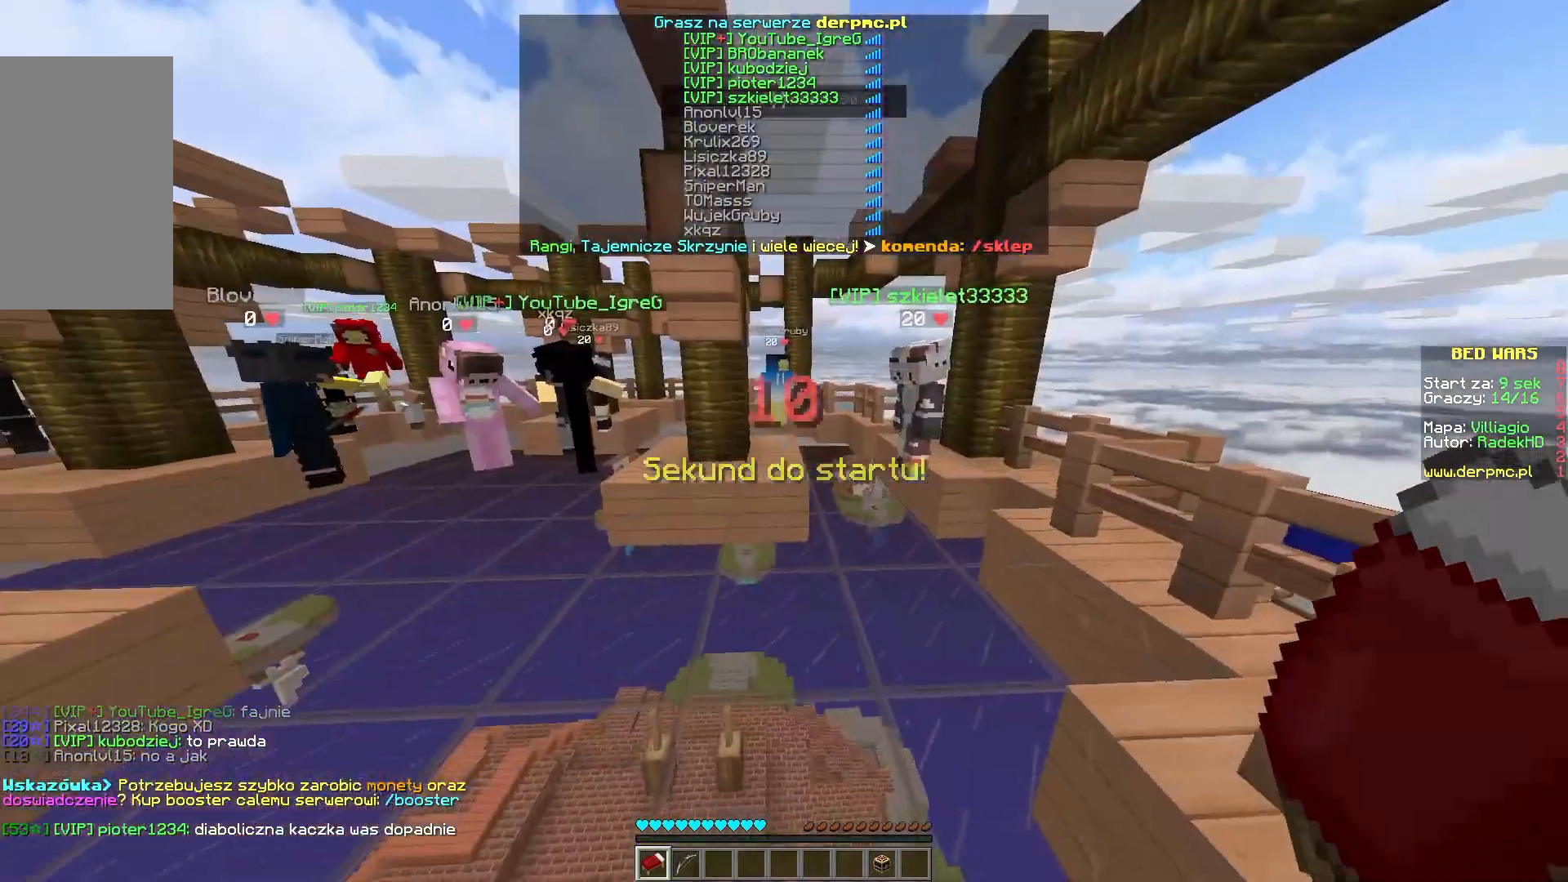
{"keys": ["w"], "mouse": [], "events": [[133, "w", "down"], [317, "w", "up"], [383, "w", "down"]]}
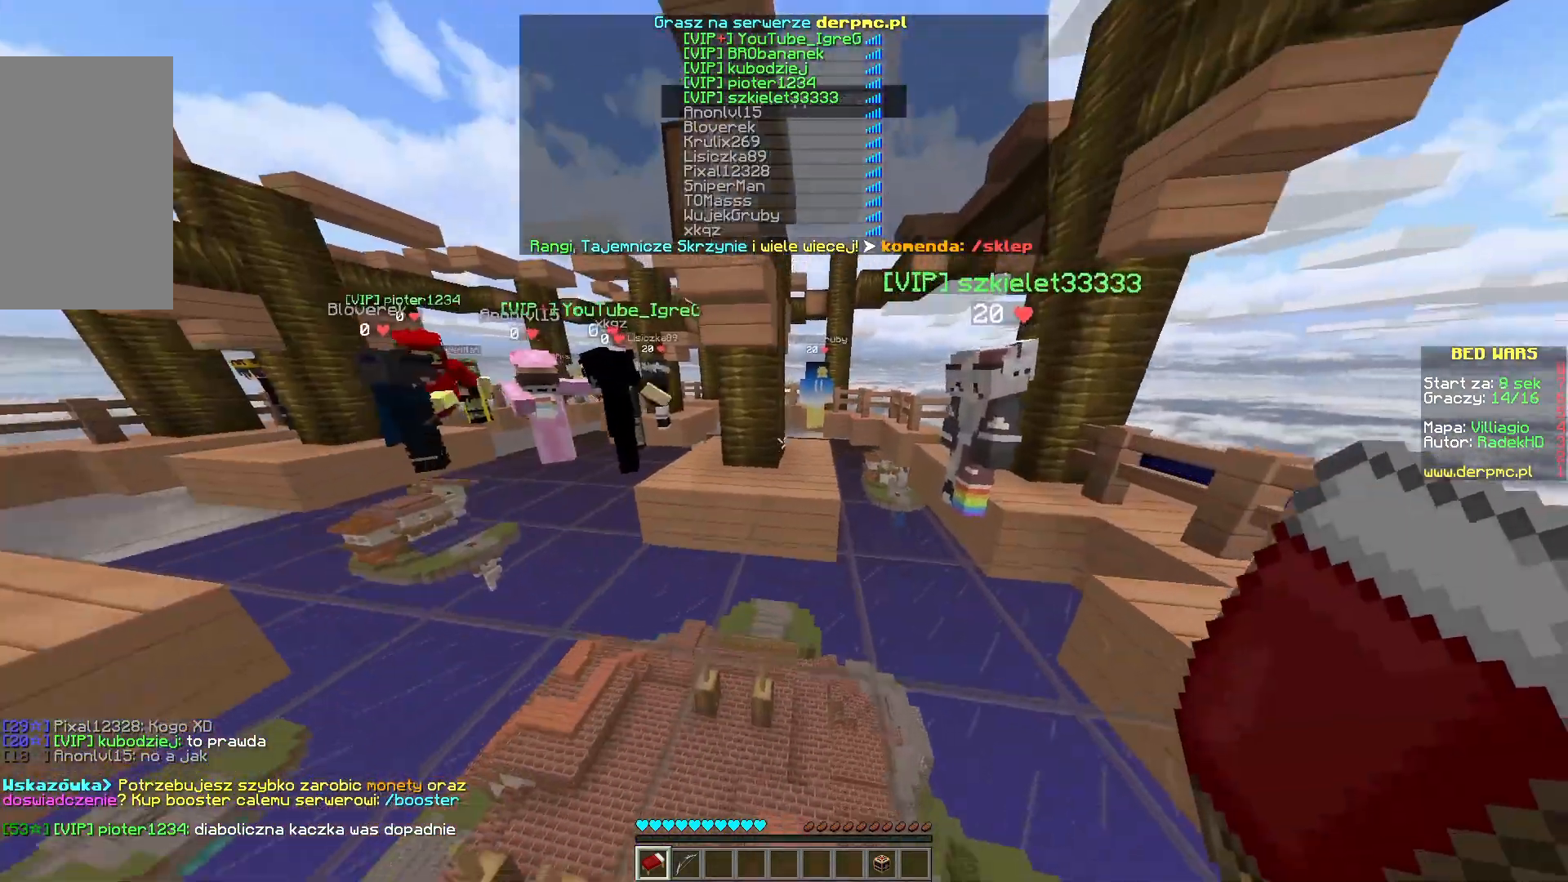
{"keys": ["space", "w"], "mouse": [], "events": [[233, "space", "down"]]}
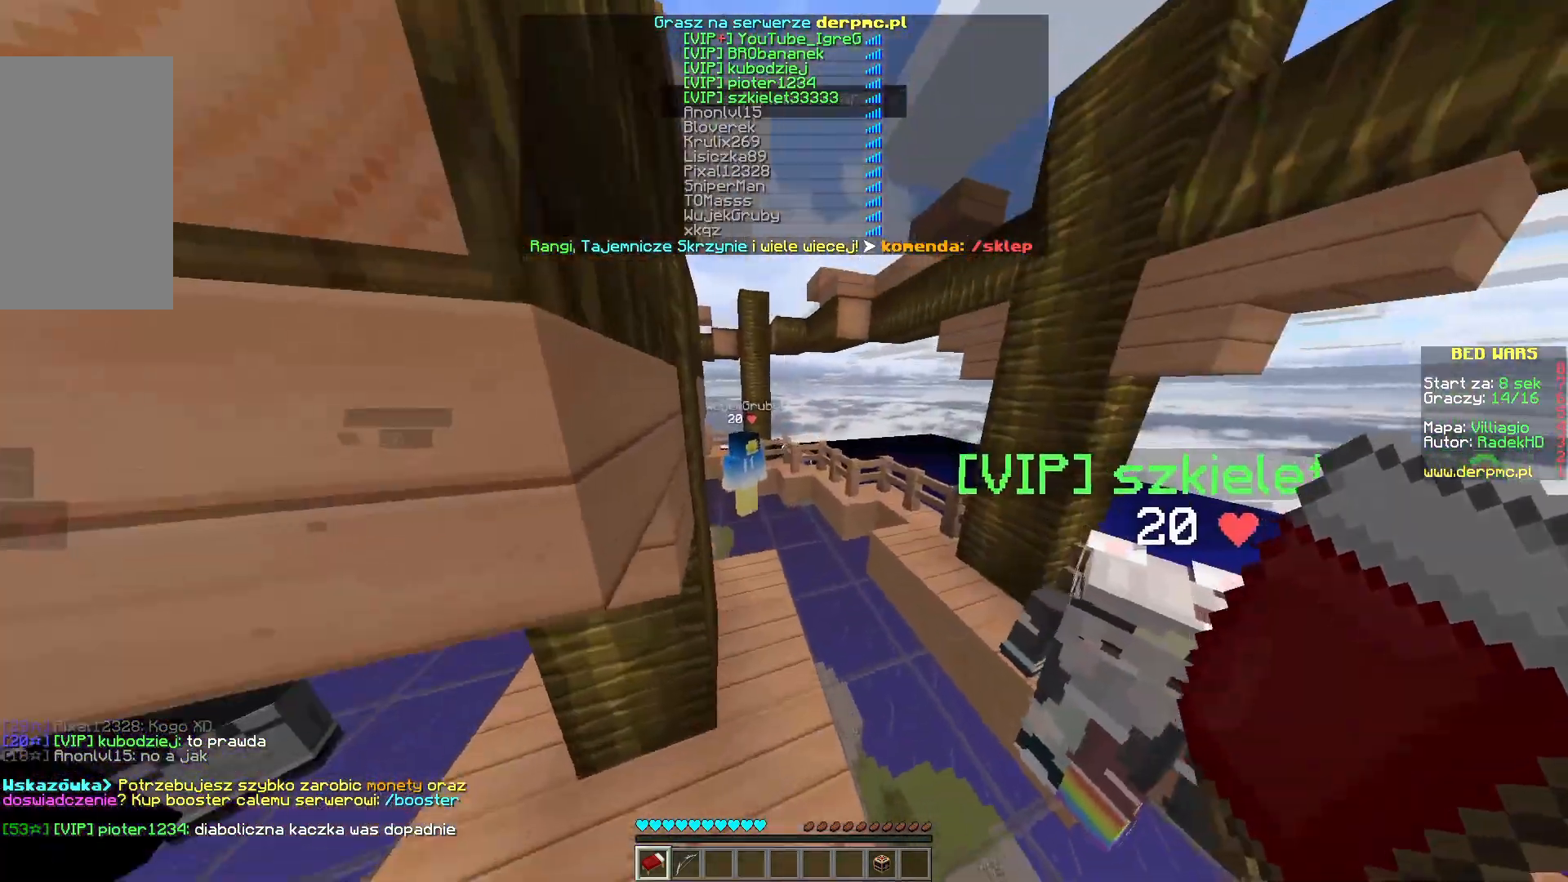
{"keys": ["w"], "mouse": [], "events": [[300, "space", "up"]]}
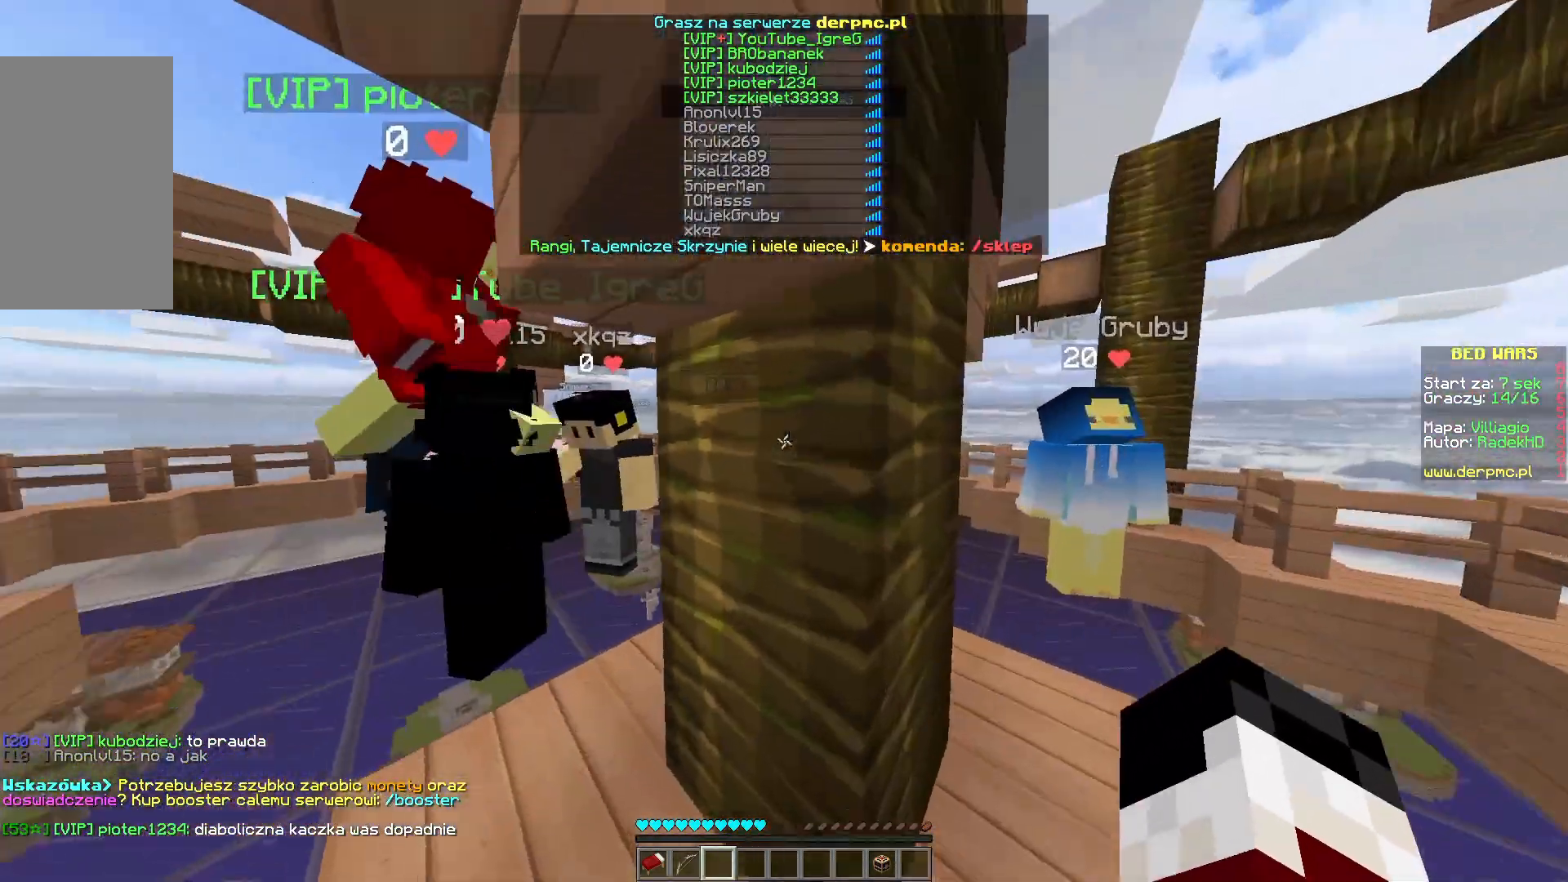
{"keys": [], "mouse": [], "events": [[17, "w", "up"]]}
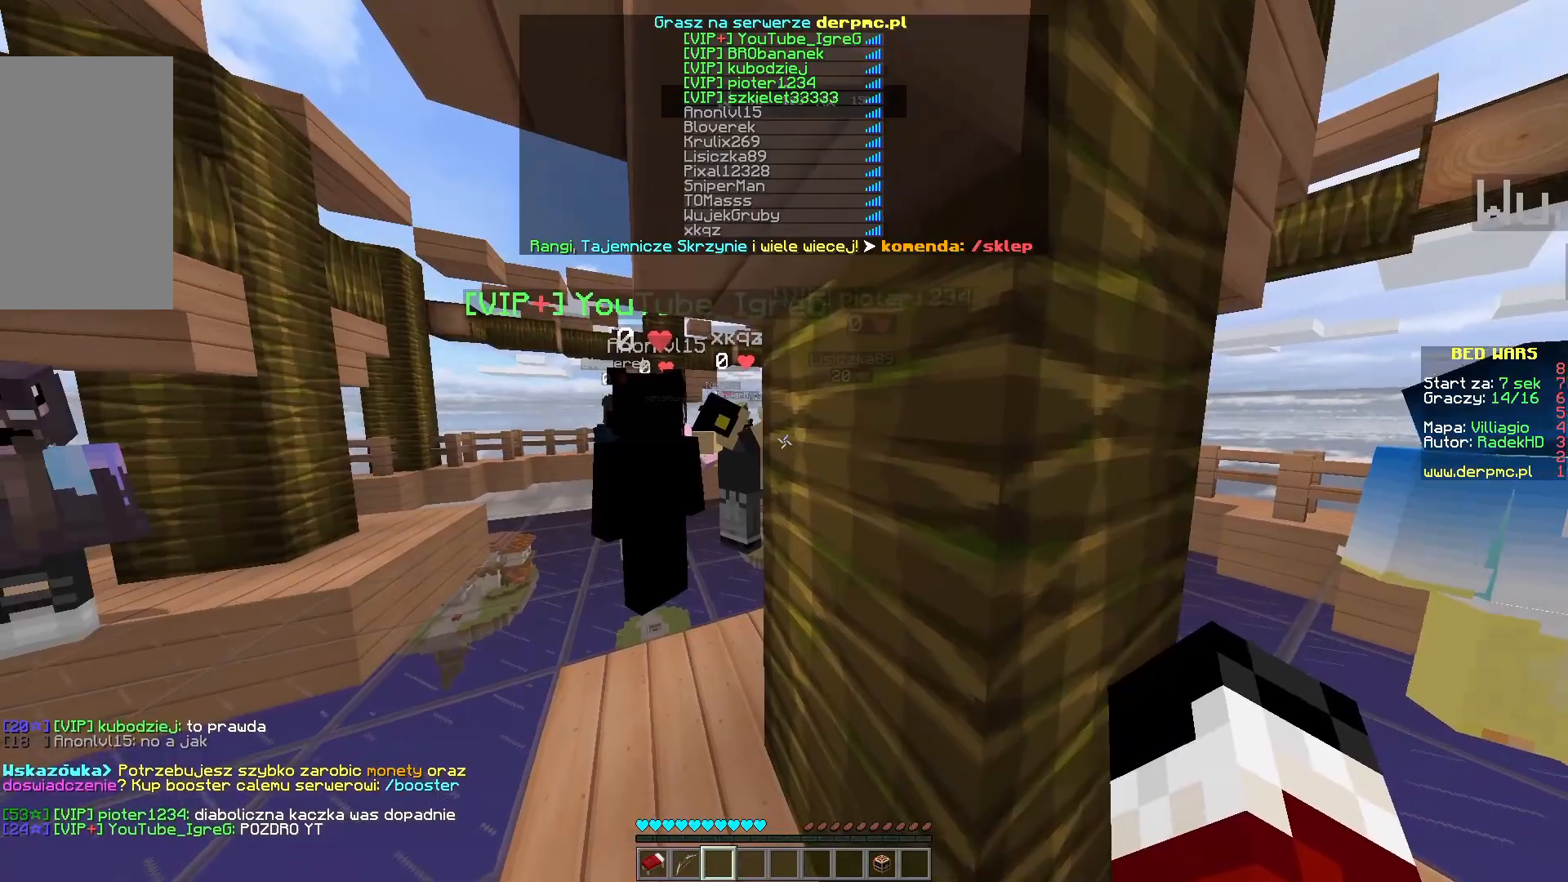
{"keys": [], "mouse": [], "events": []}
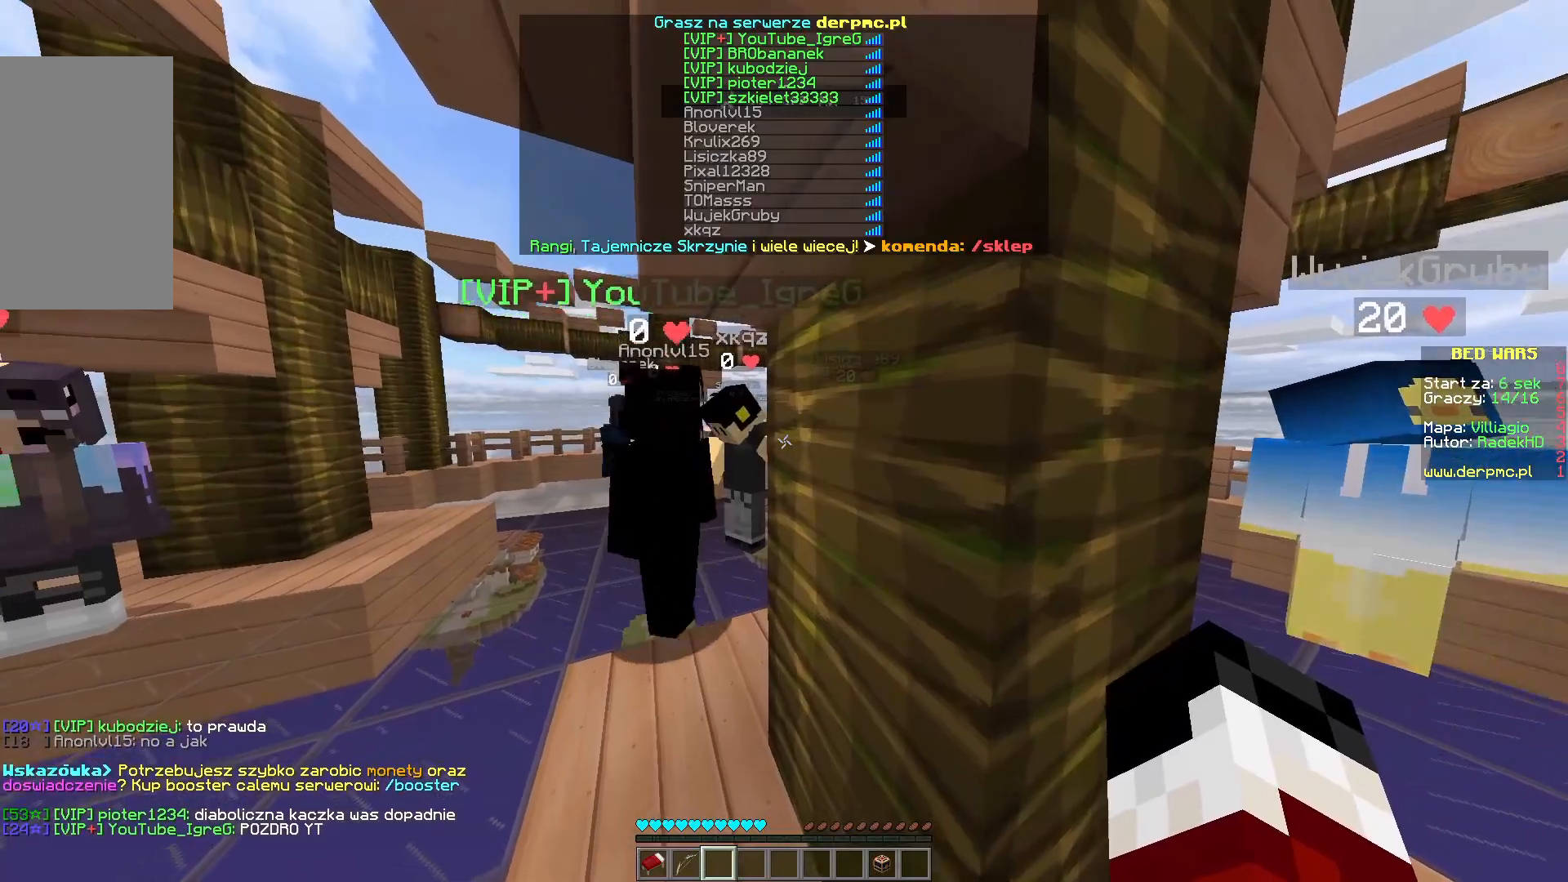
{"keys": [], "mouse": [], "events": []}
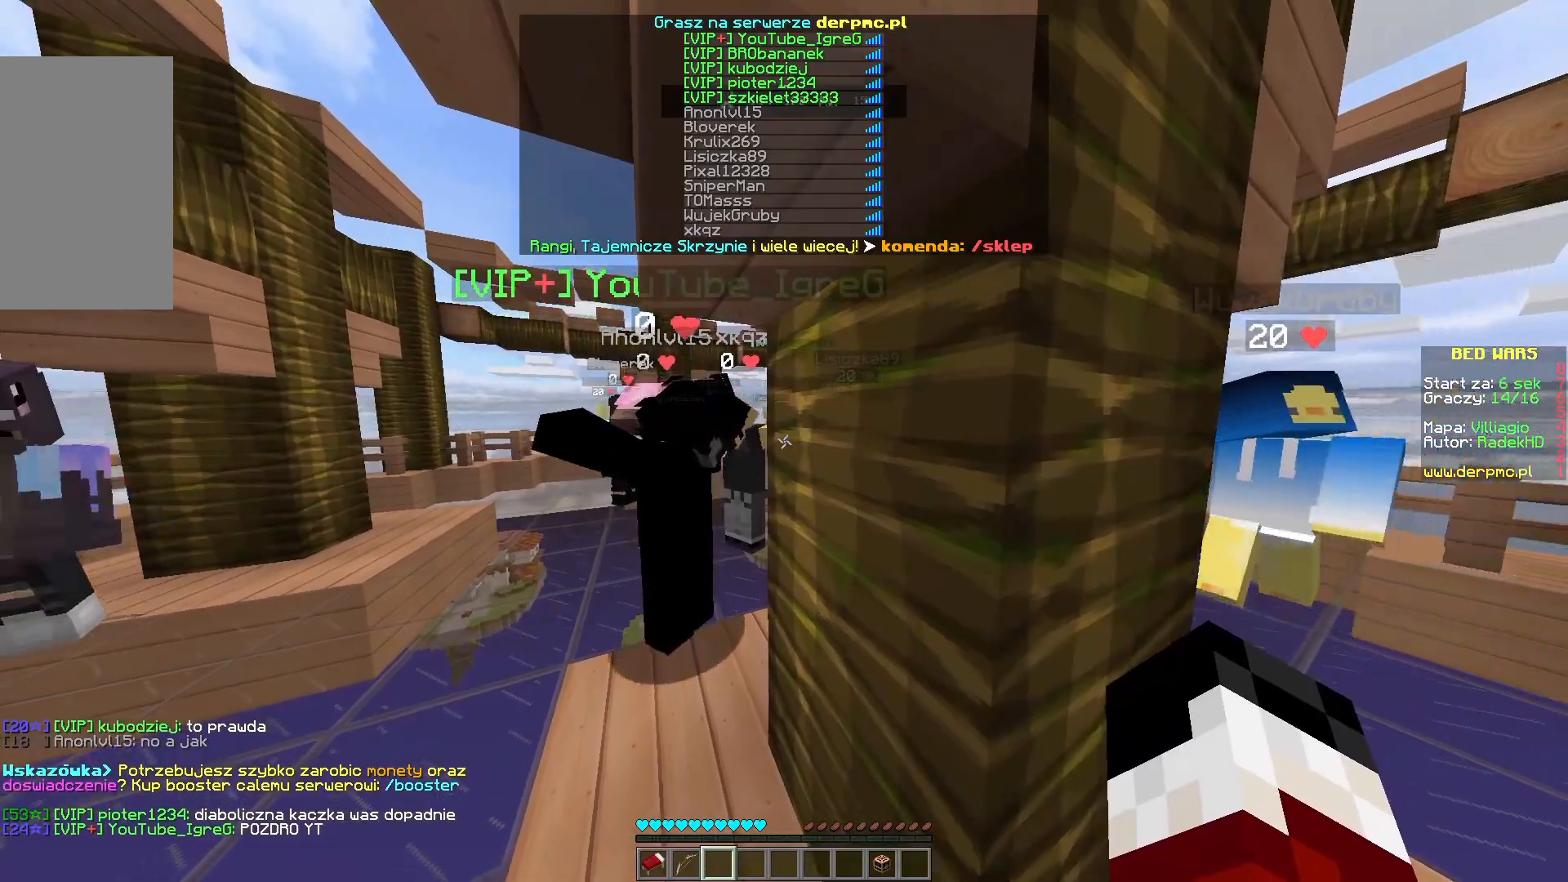
{"keys": ["s"], "mouse": [], "events": [[83, "s", "down"]]}
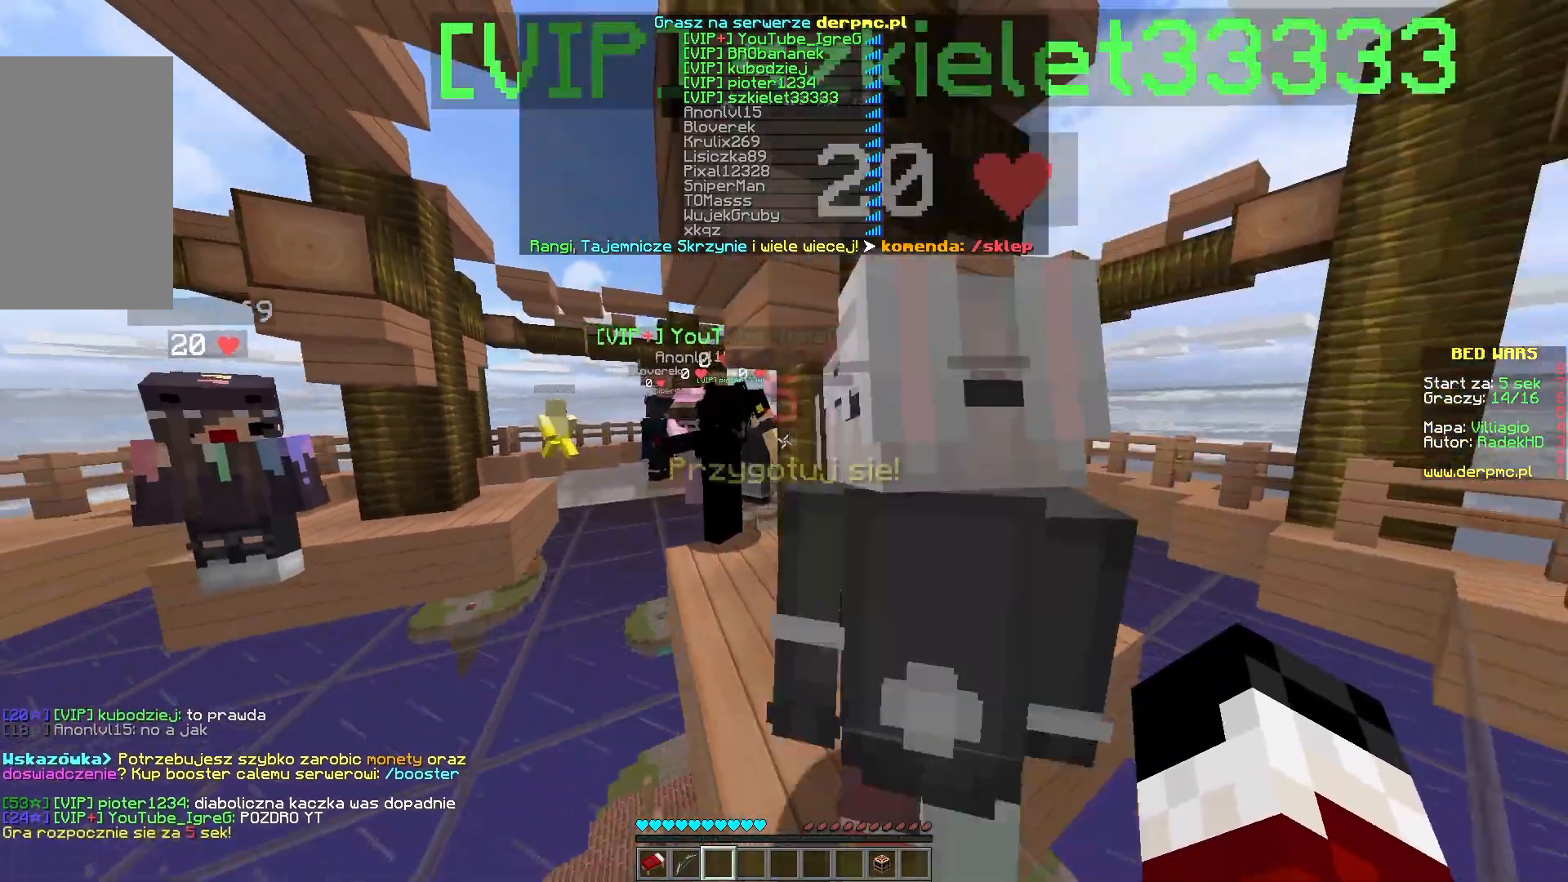
{"keys": ["w"], "mouse": [], "events": [[200, "s", "up"], [383, "w", "down"]]}
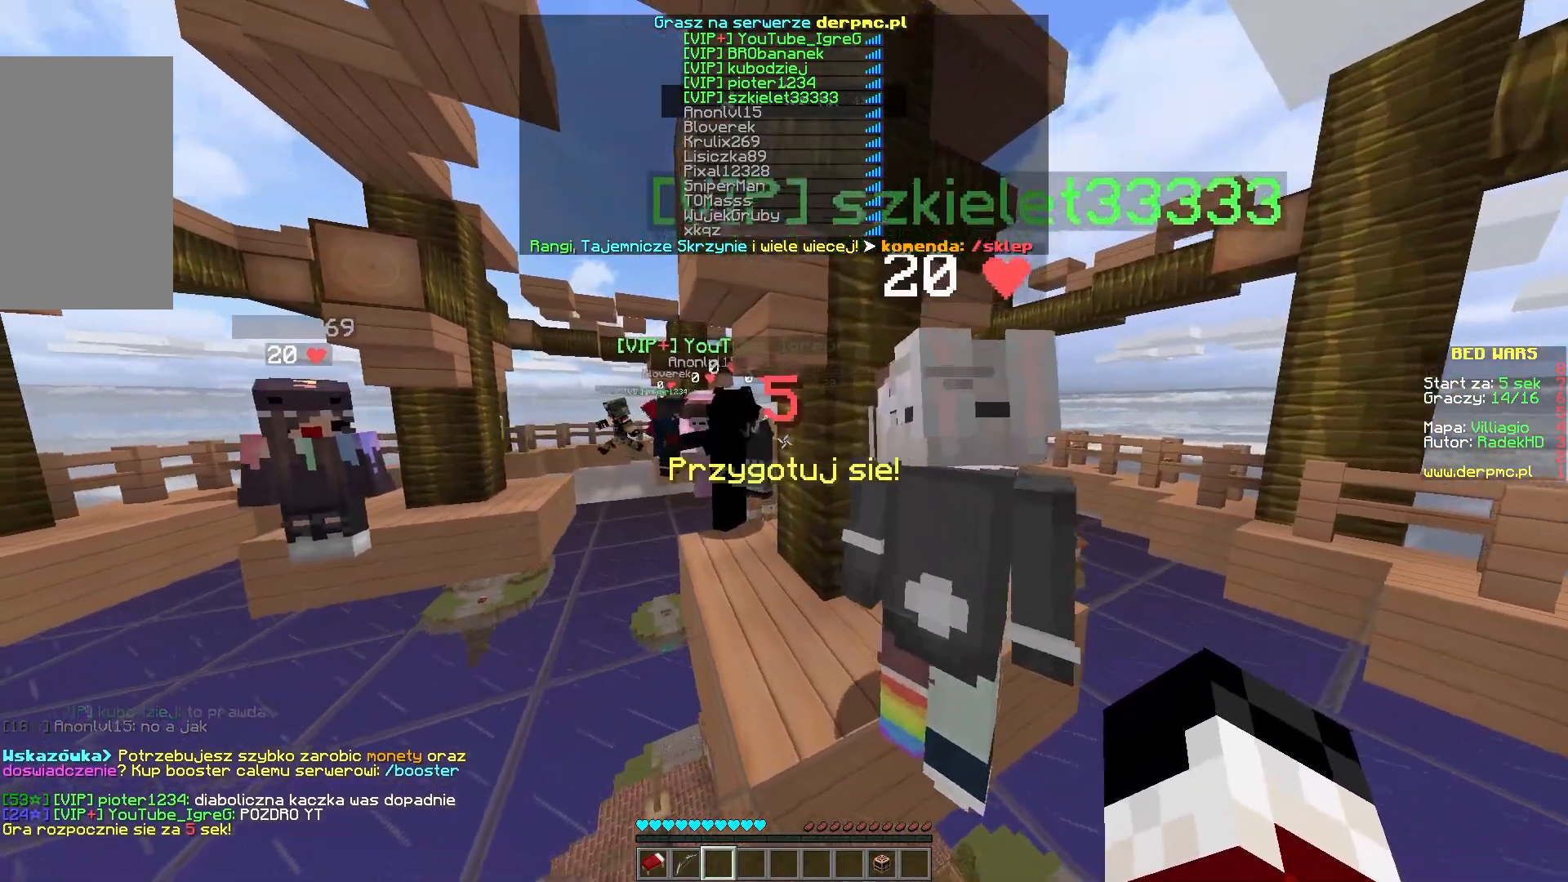
{"keys": ["w"], "mouse": [], "events": [[17, "w", "up"], [133, "w", "down"]]}
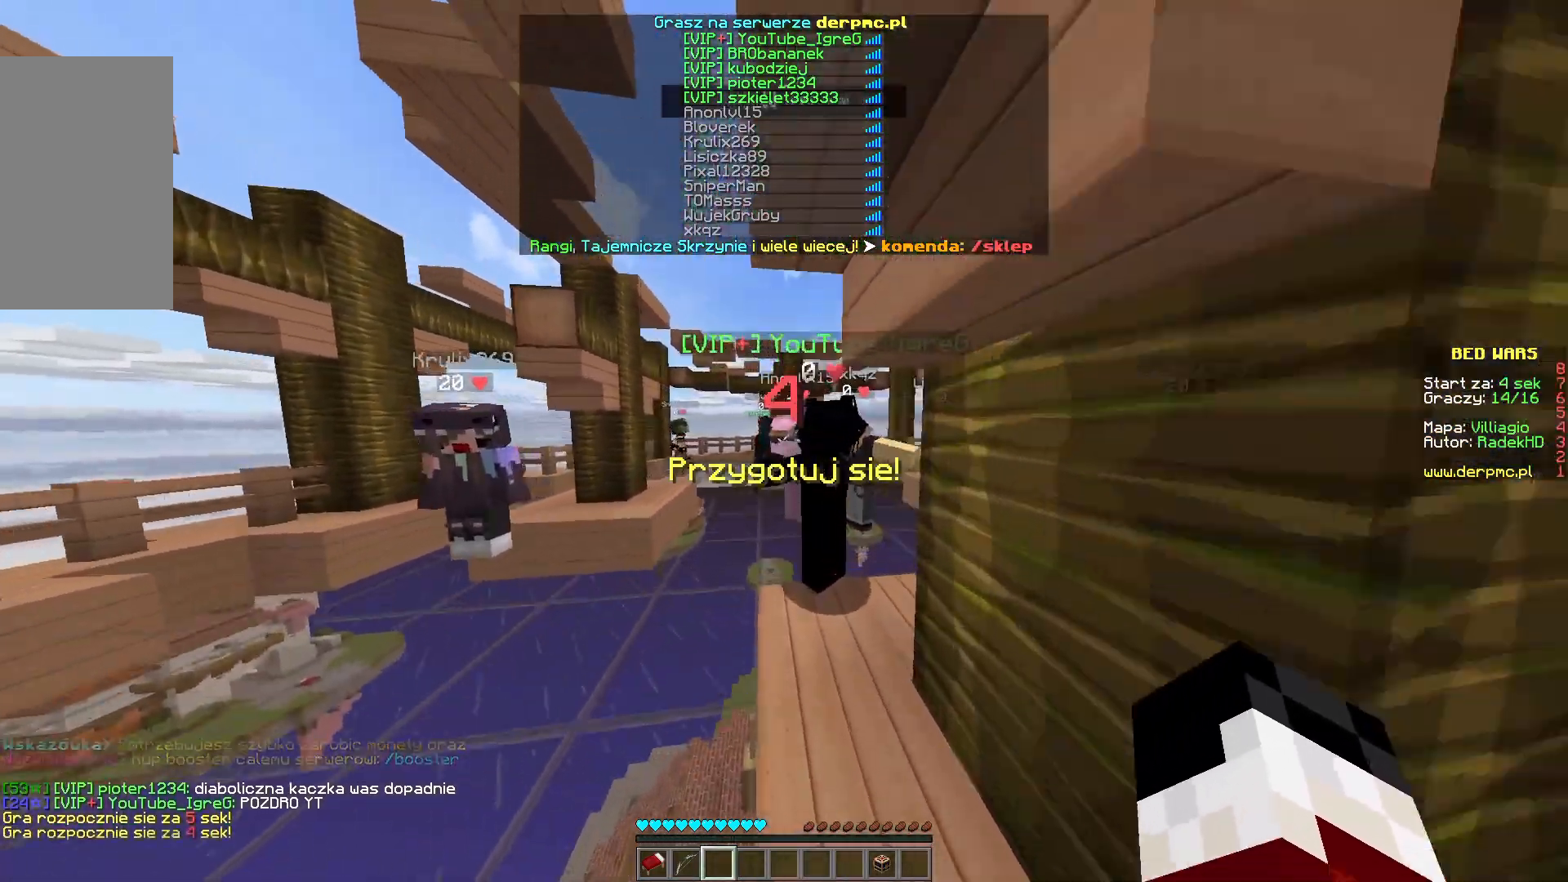
{"keys": ["space", "w"], "mouse": [], "events": [[500, "space", "down"]]}
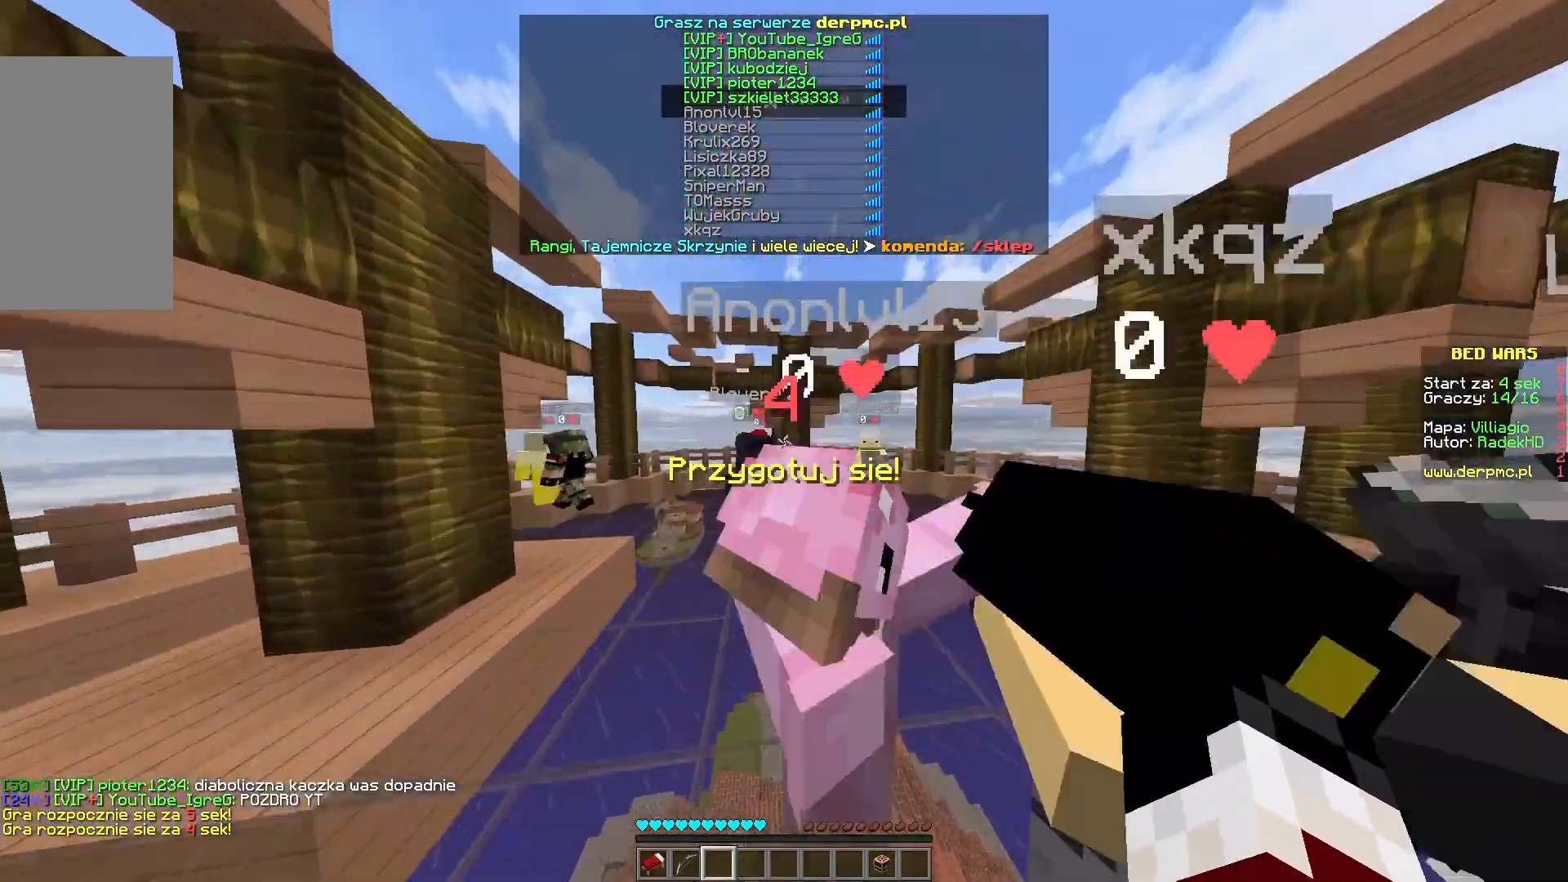
{"keys": ["space", "w"], "mouse": [], "events": []}
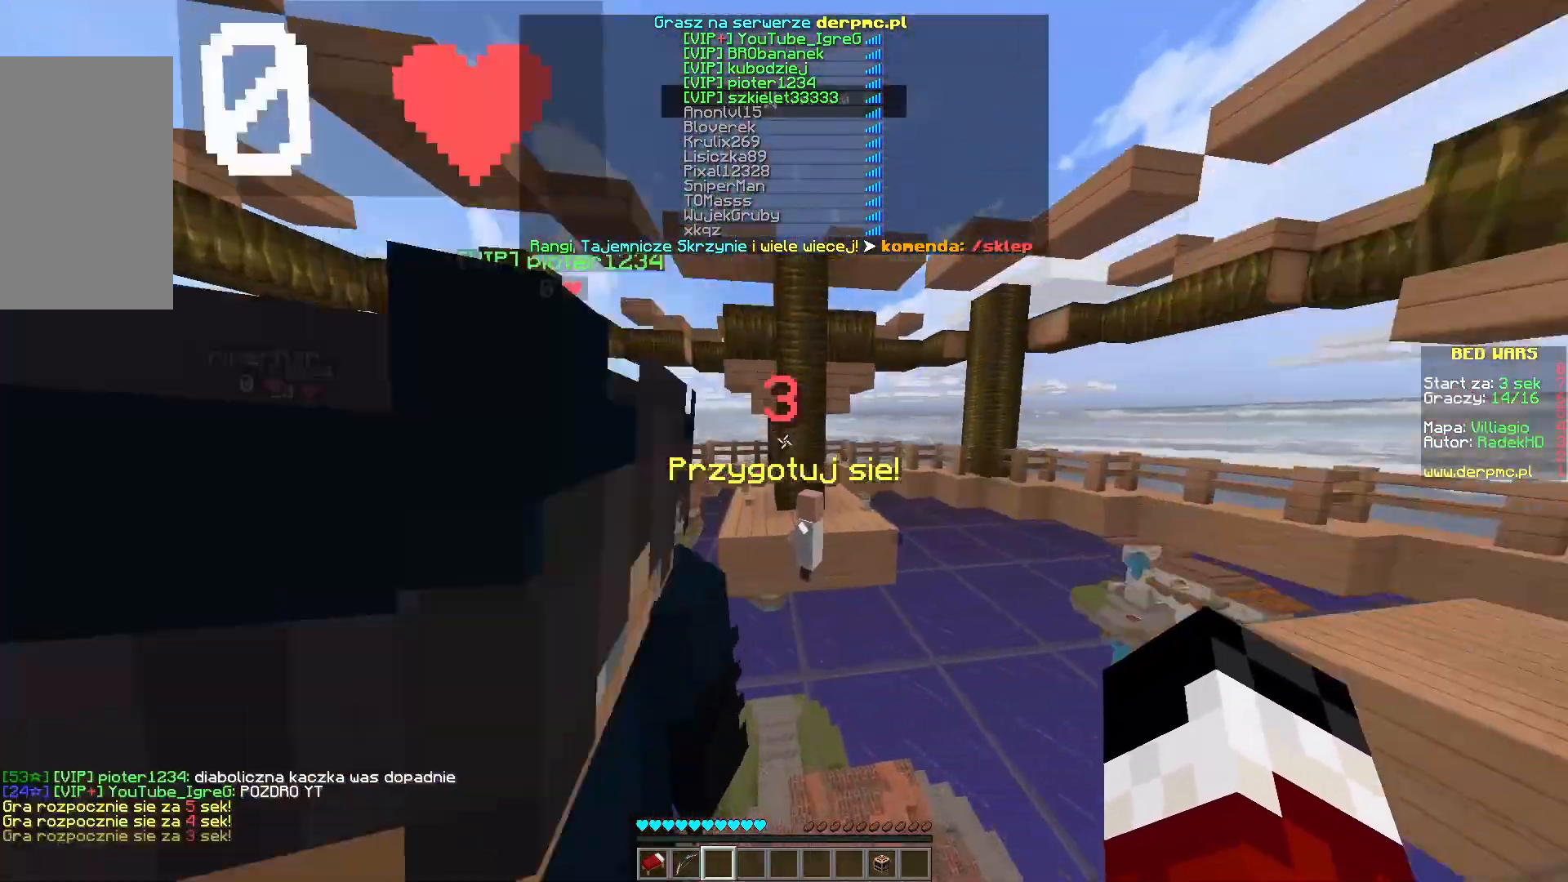
{"keys": ["w"], "mouse": [], "events": [[500, "space", "up"]]}
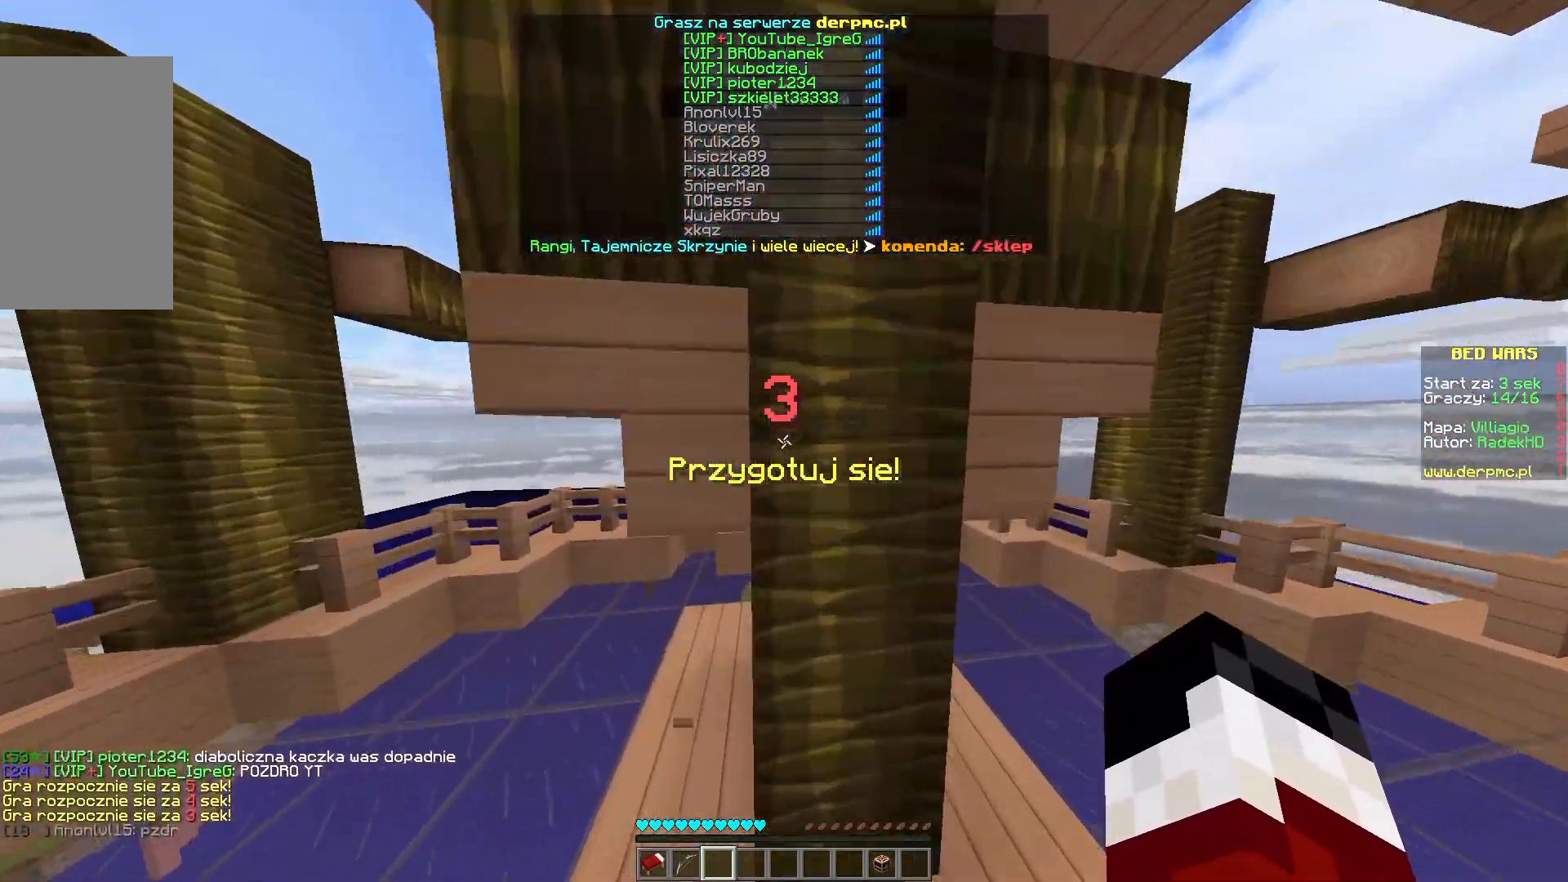
{"keys": [], "mouse": [], "events": [[383, "w", "up"]]}
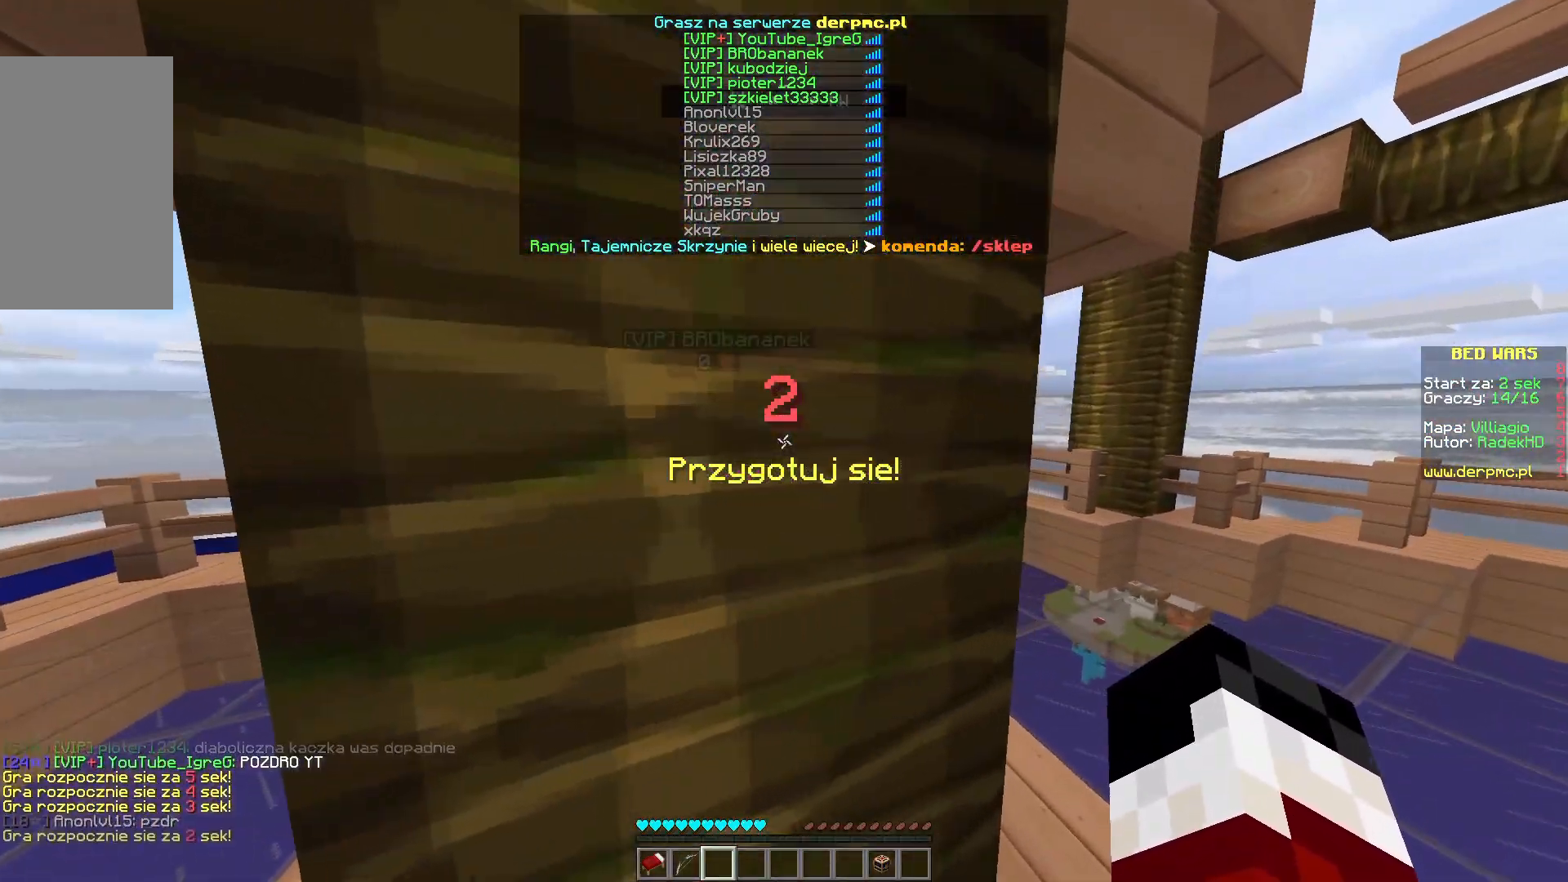
{"keys": [], "mouse": [], "events": [[67, "s", "down"], [367, "s", "up"]]}
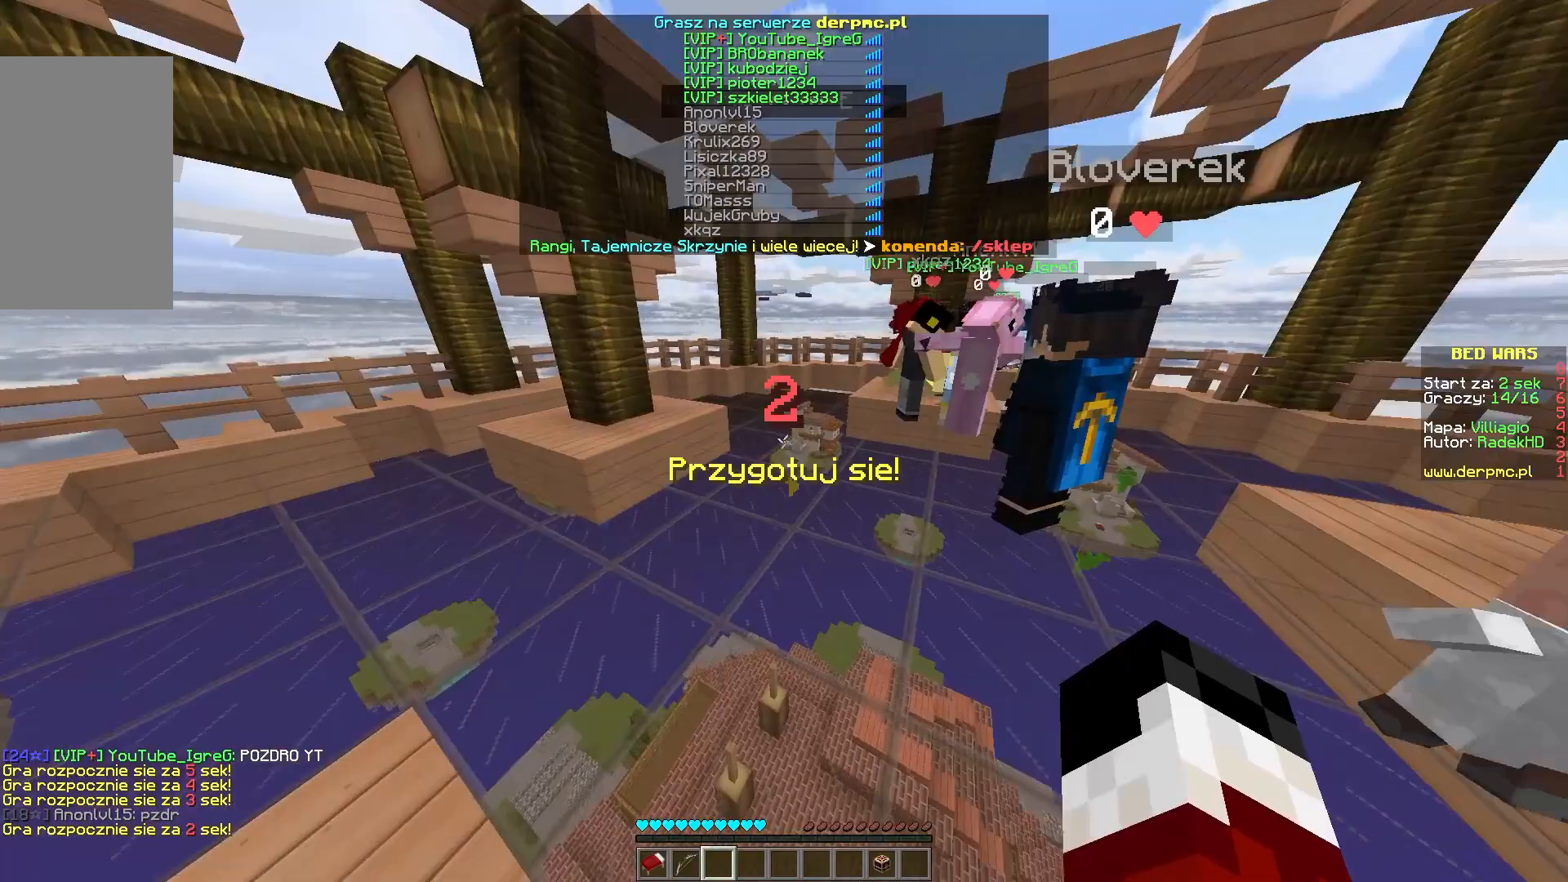
{"keys": [], "mouse": [], "events": []}
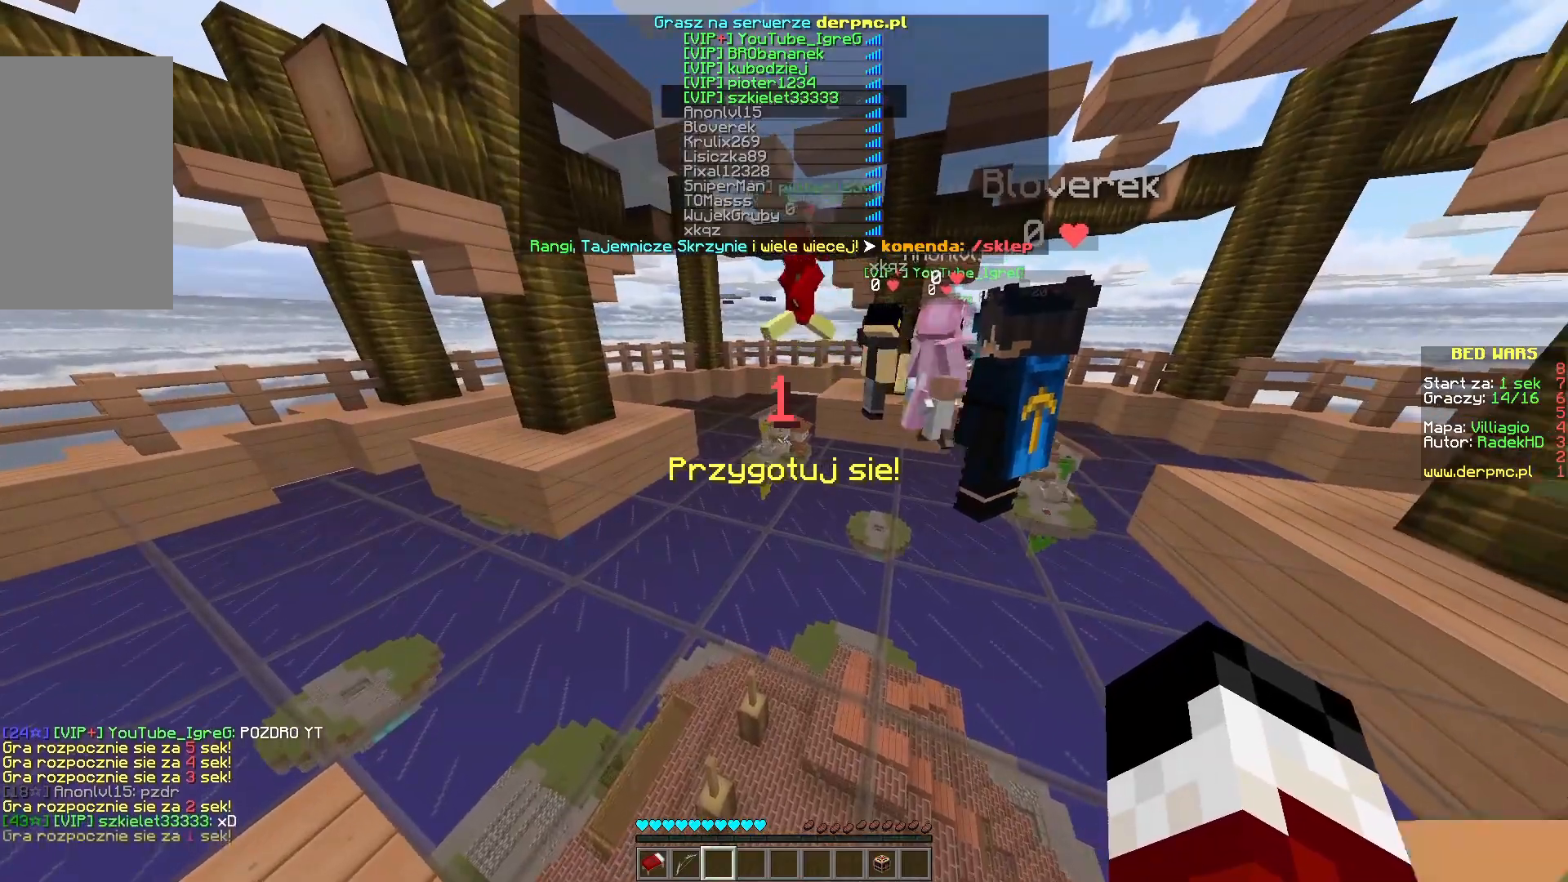
{"keys": [], "mouse": [], "events": []}
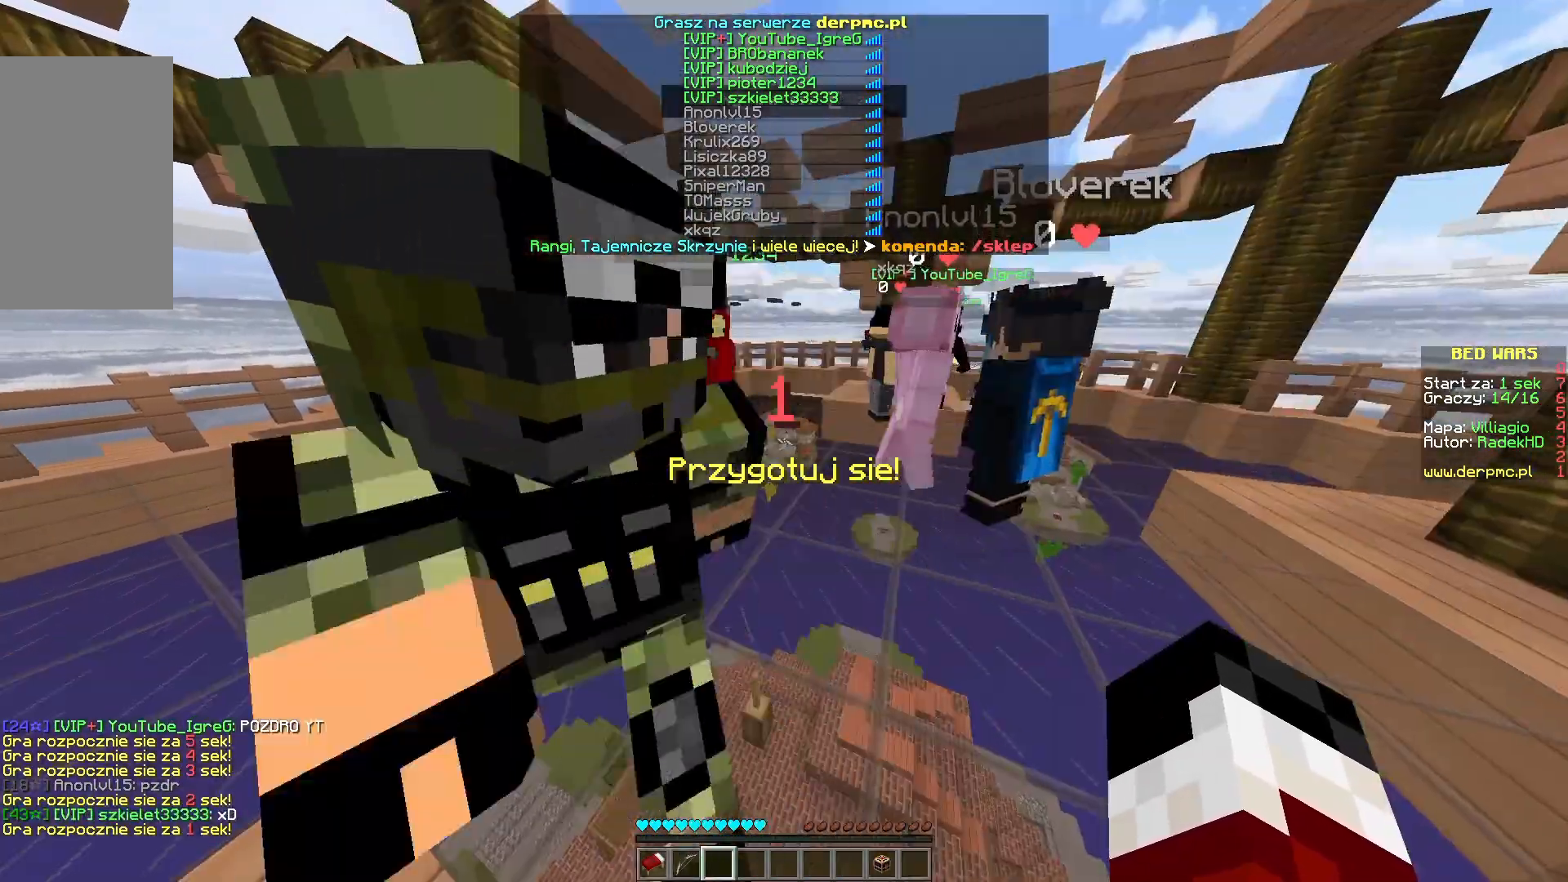
{"keys": ["s"], "mouse": [], "events": [[417, "s", "down"]]}
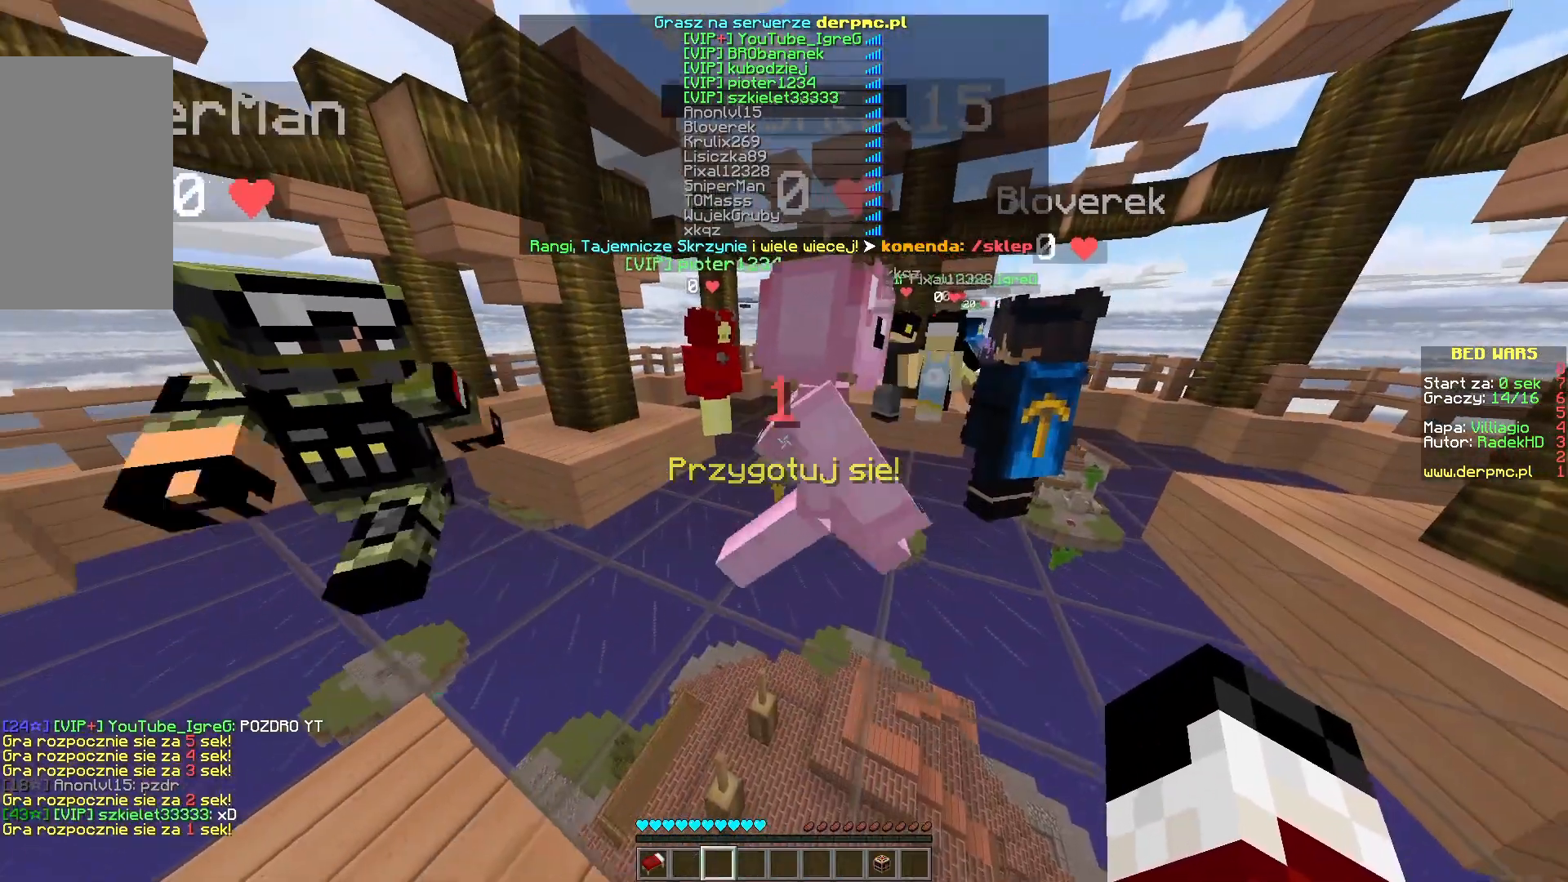
{"keys": ["s"], "mouse": [], "events": []}
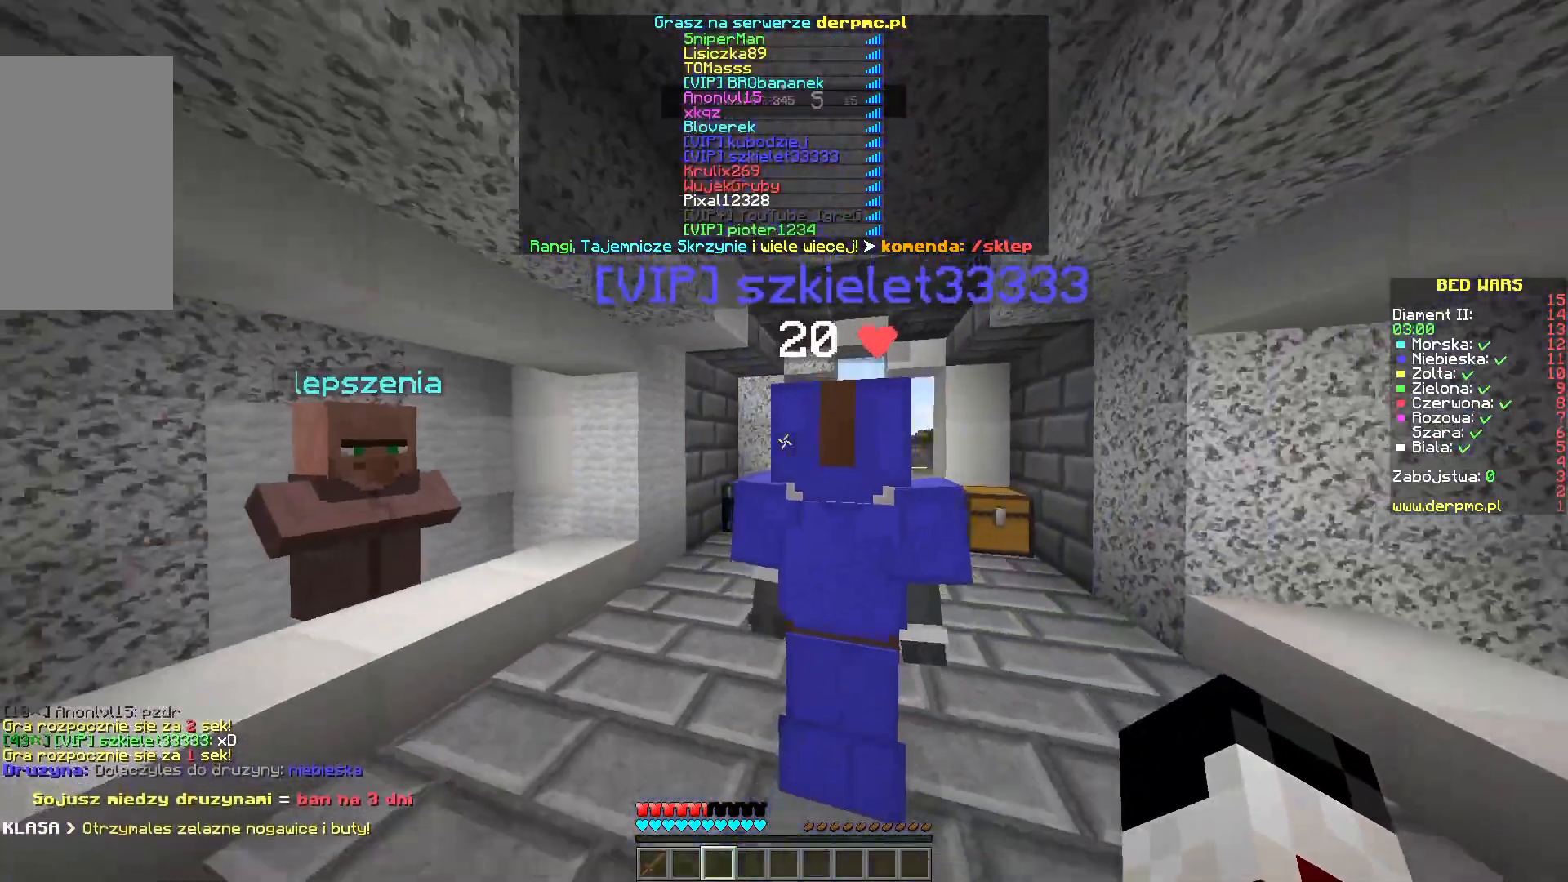
{"keys": ["s"], "mouse": [], "events": []}
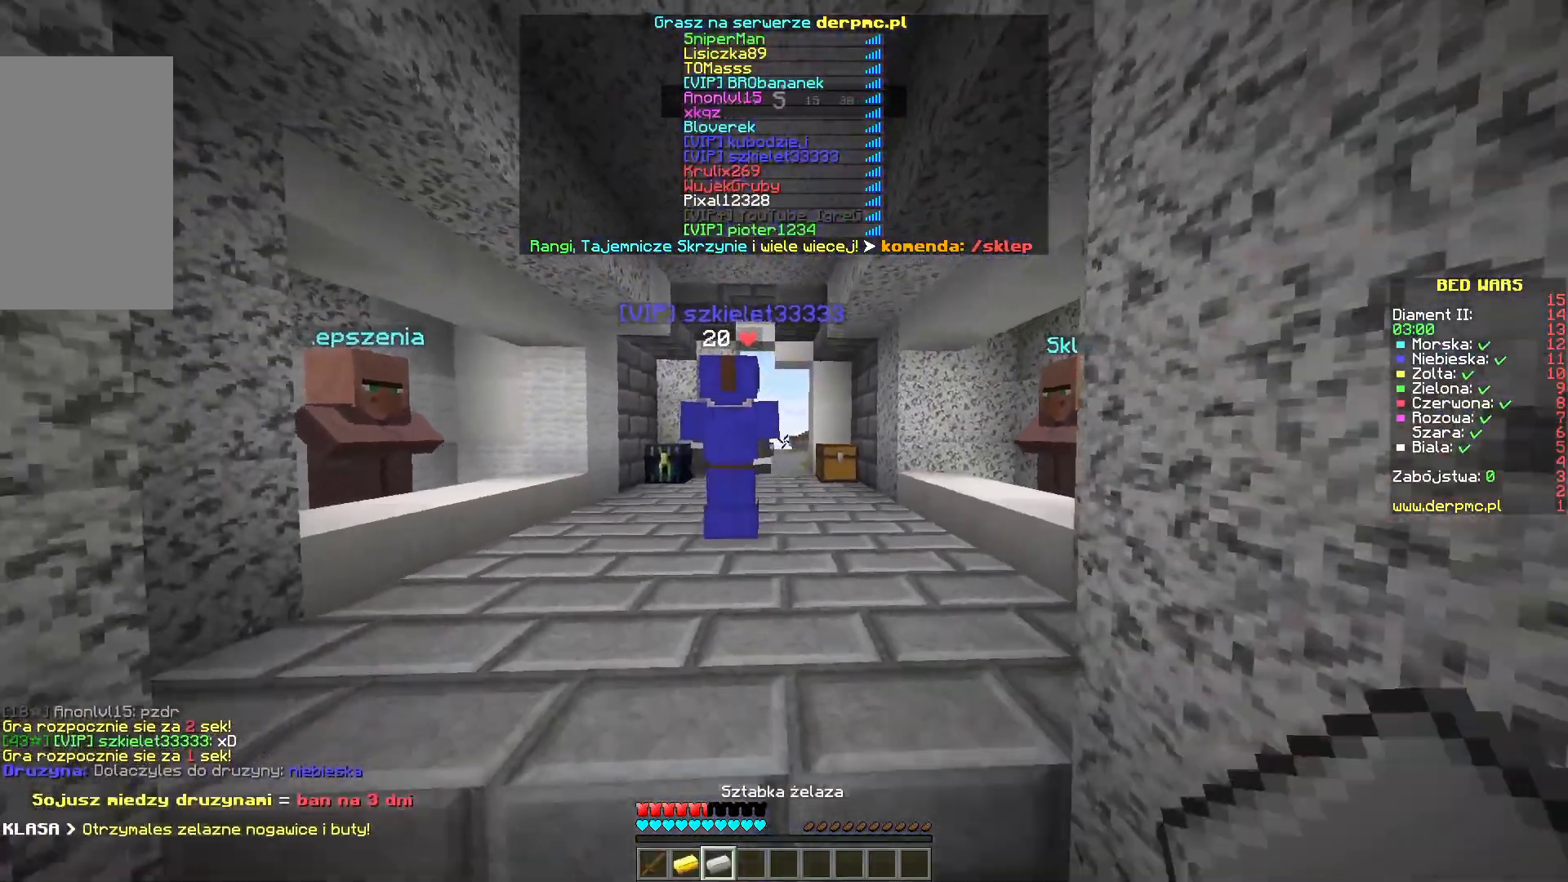
{"keys": [], "mouse": [], "events": [[250, "s", "up"]]}
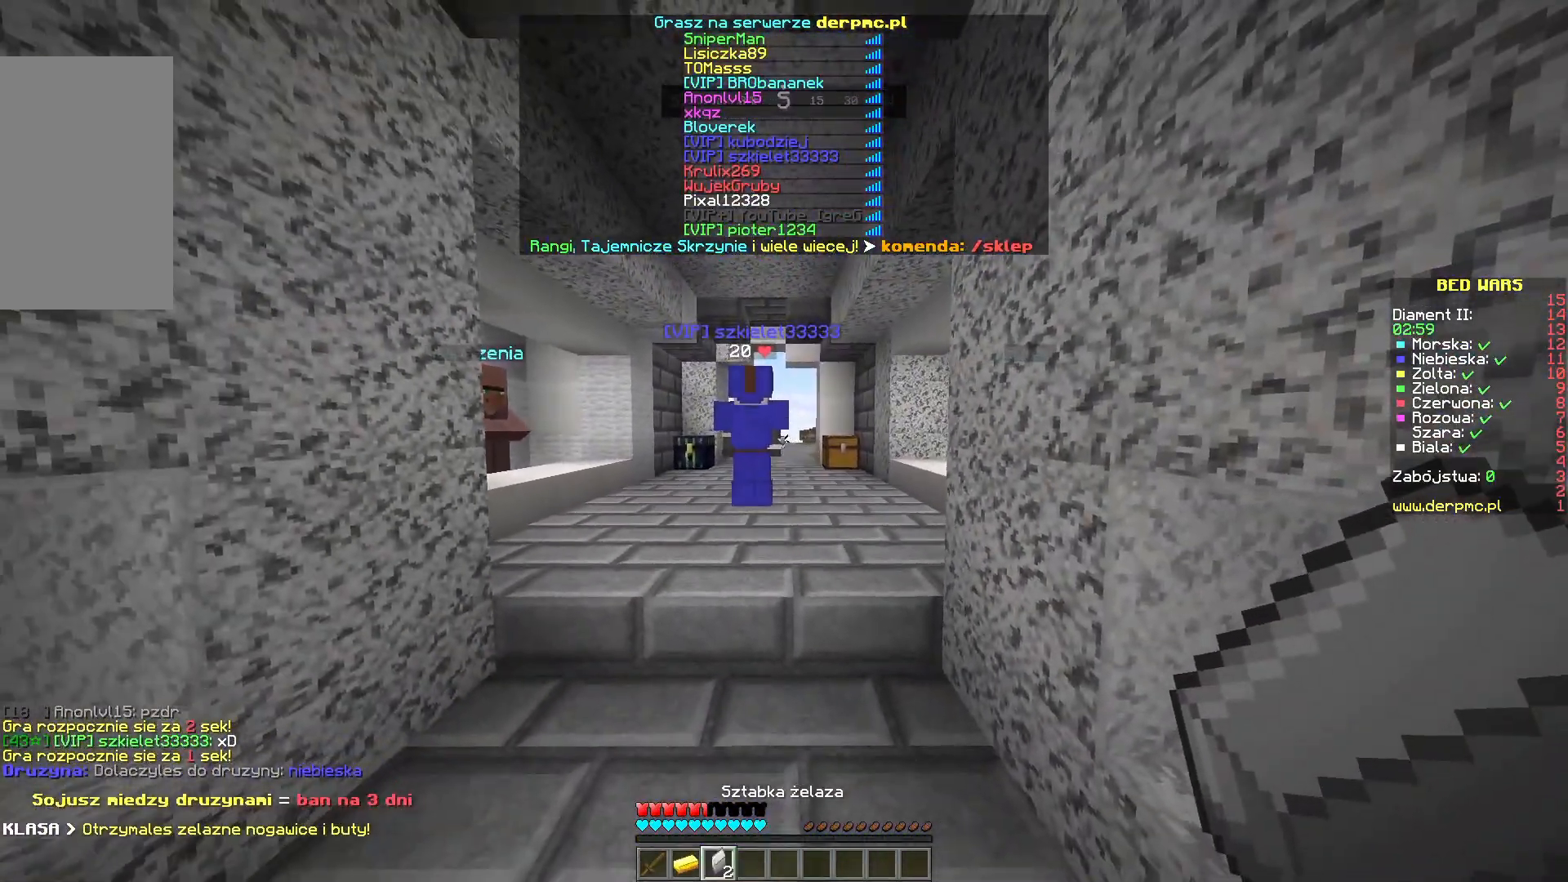
{"keys": ["w"], "mouse": [], "events": [[333, "w", "down"]]}
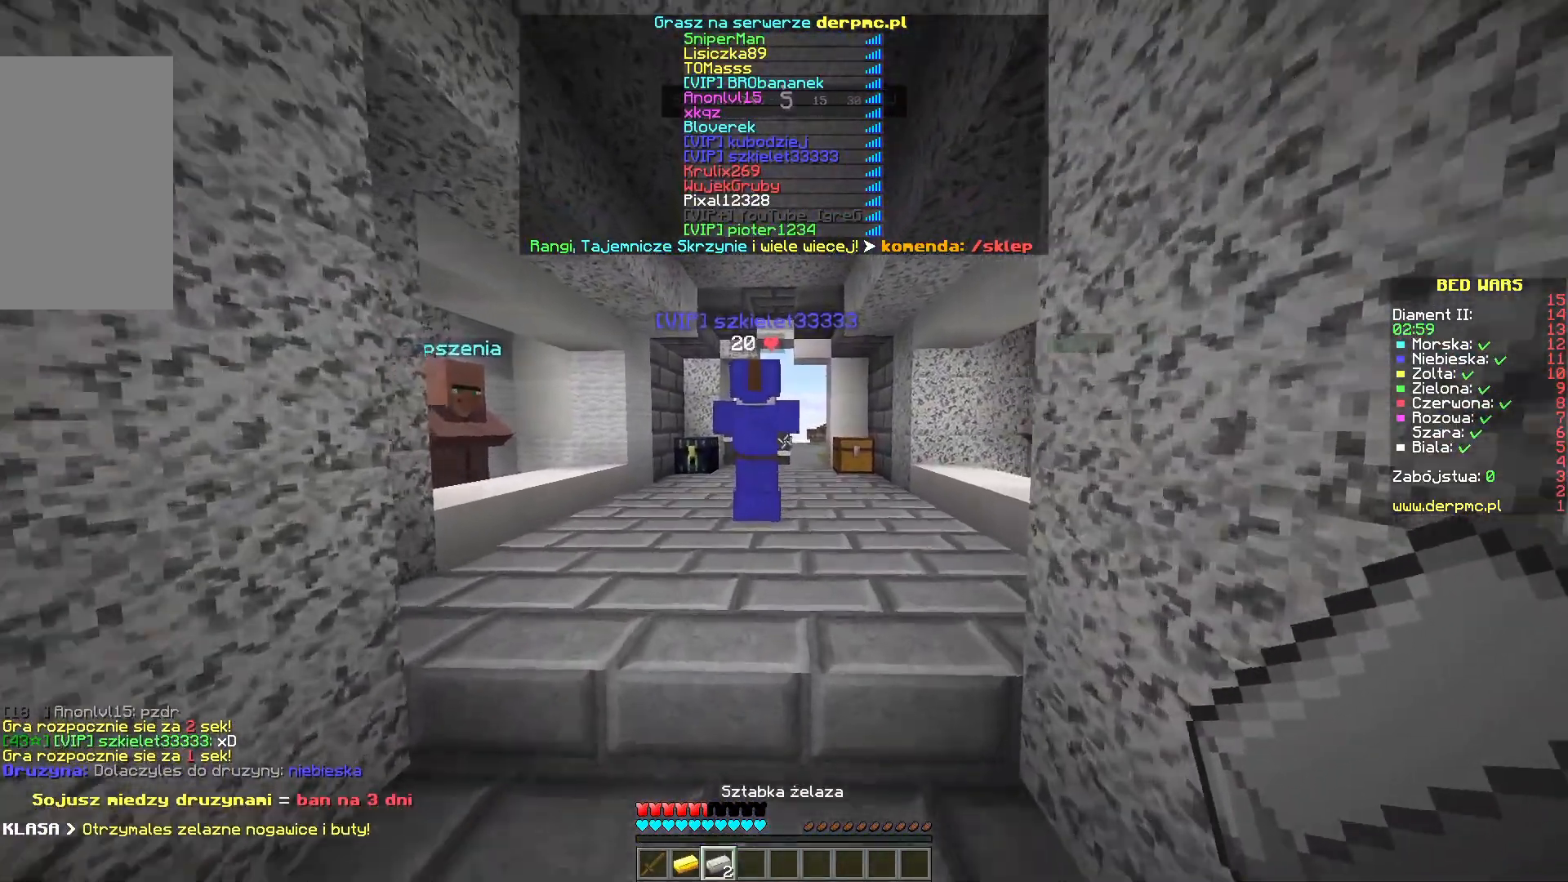
{"keys": [], "mouse": [], "events": [[133, "w", "up"], [283, "w", "down"], [500, "w", "up"]]}
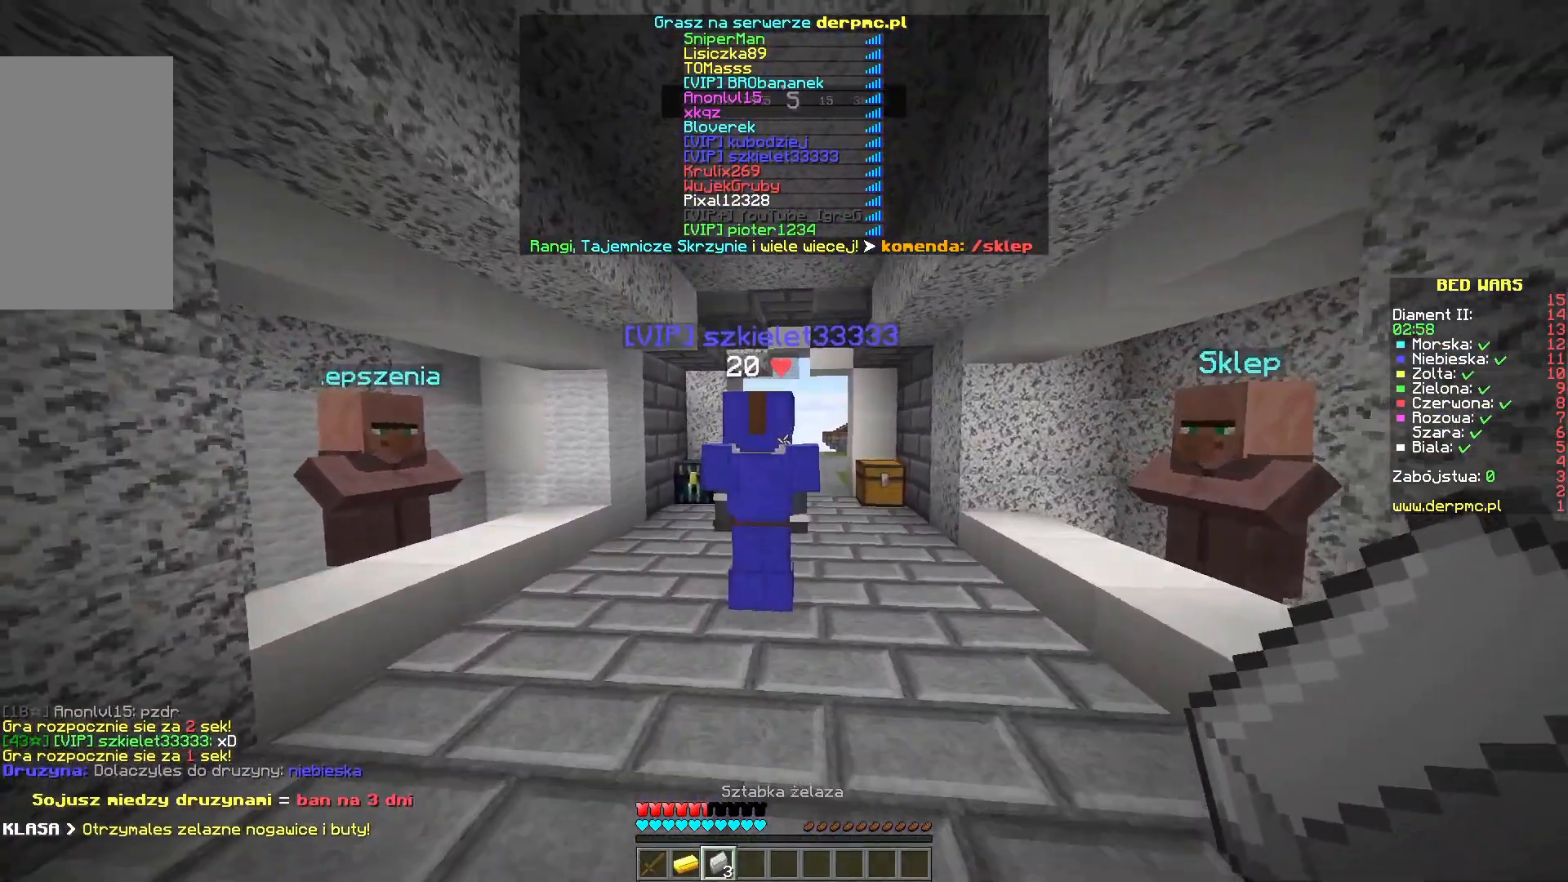
{"keys": ["s"], "mouse": [], "events": [[233, "s", "down"]]}
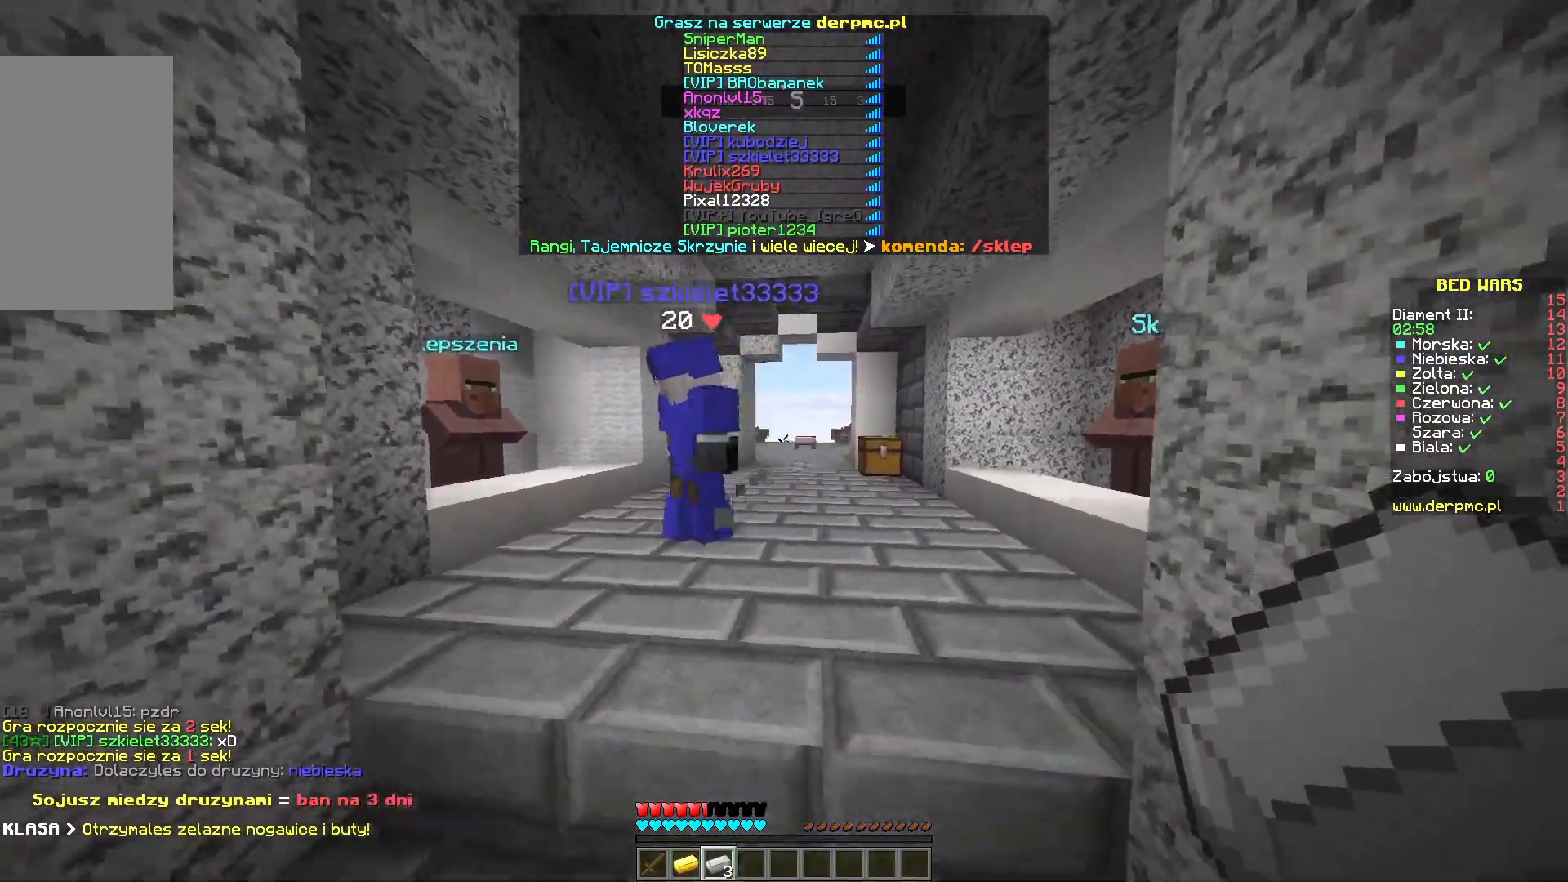
{"keys": [], "mouse": [], "events": [[117, "s", "up"]]}